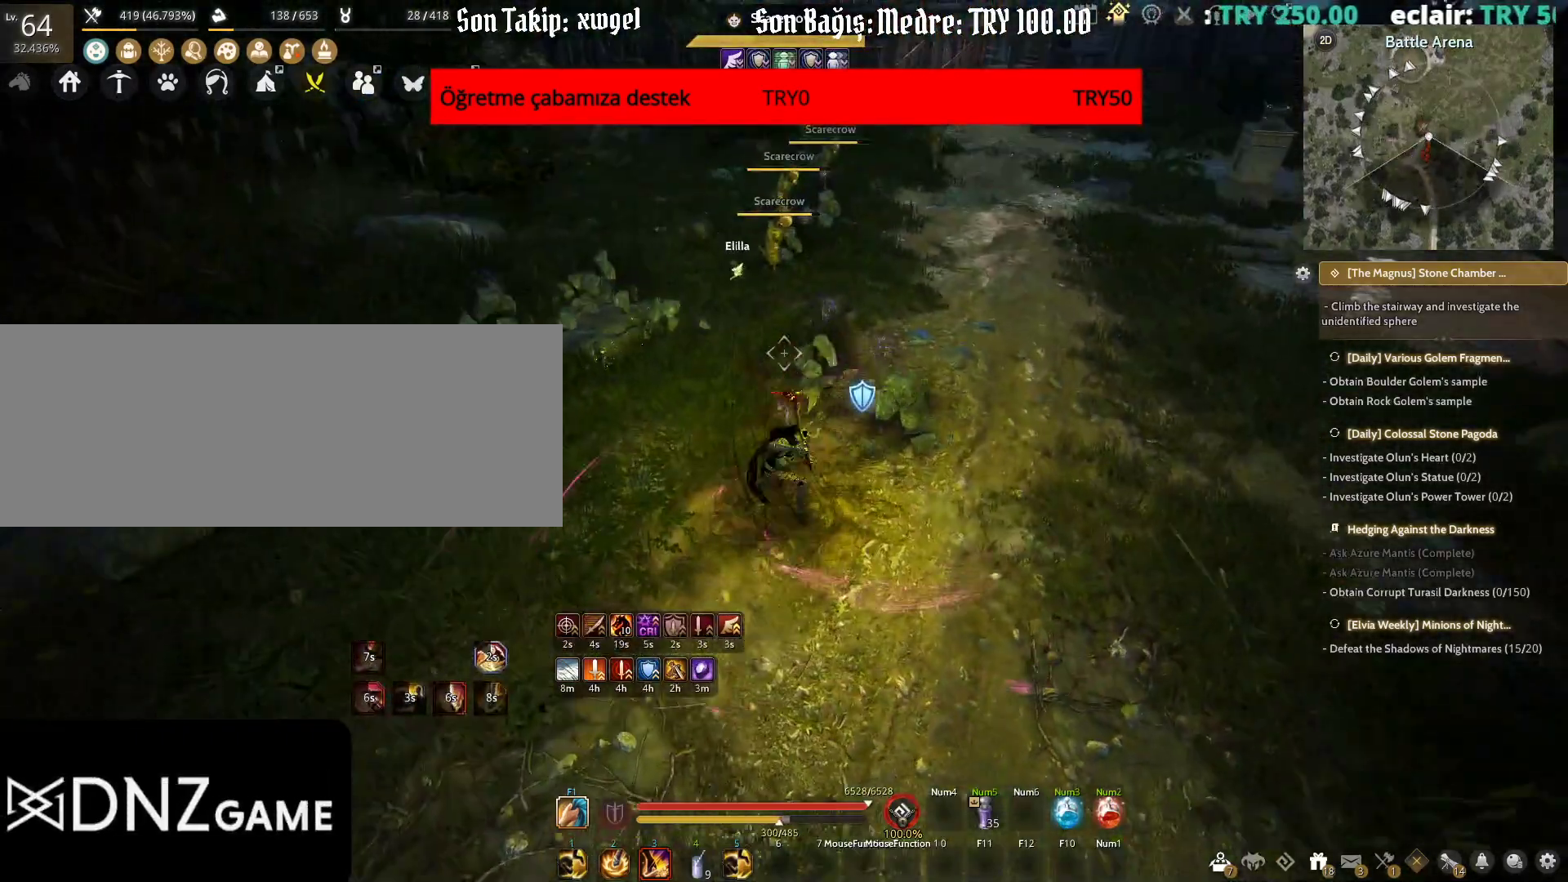
Gameplay with keyboard and mouse; each line is a JSON object with the keys and mouse buttons held at the frame after it. "events" lists presses ("down") and releases ("up") of "a", "c", "d", "e", "f", "q", "s", "shift", "space", "tab", "w", "x", "z", "mouse_left" and "mouse_right" between this image and that frame as [ms after this image, input, new state], when the widget could be followed in between. "mouse_left", "mouse_right" = the "left", "right" buttons of the "mouse" list. No other keys are recorded. Mouse movement is not recorded.
{"keys": ["shift"], "mouse": ["right"], "events": []}
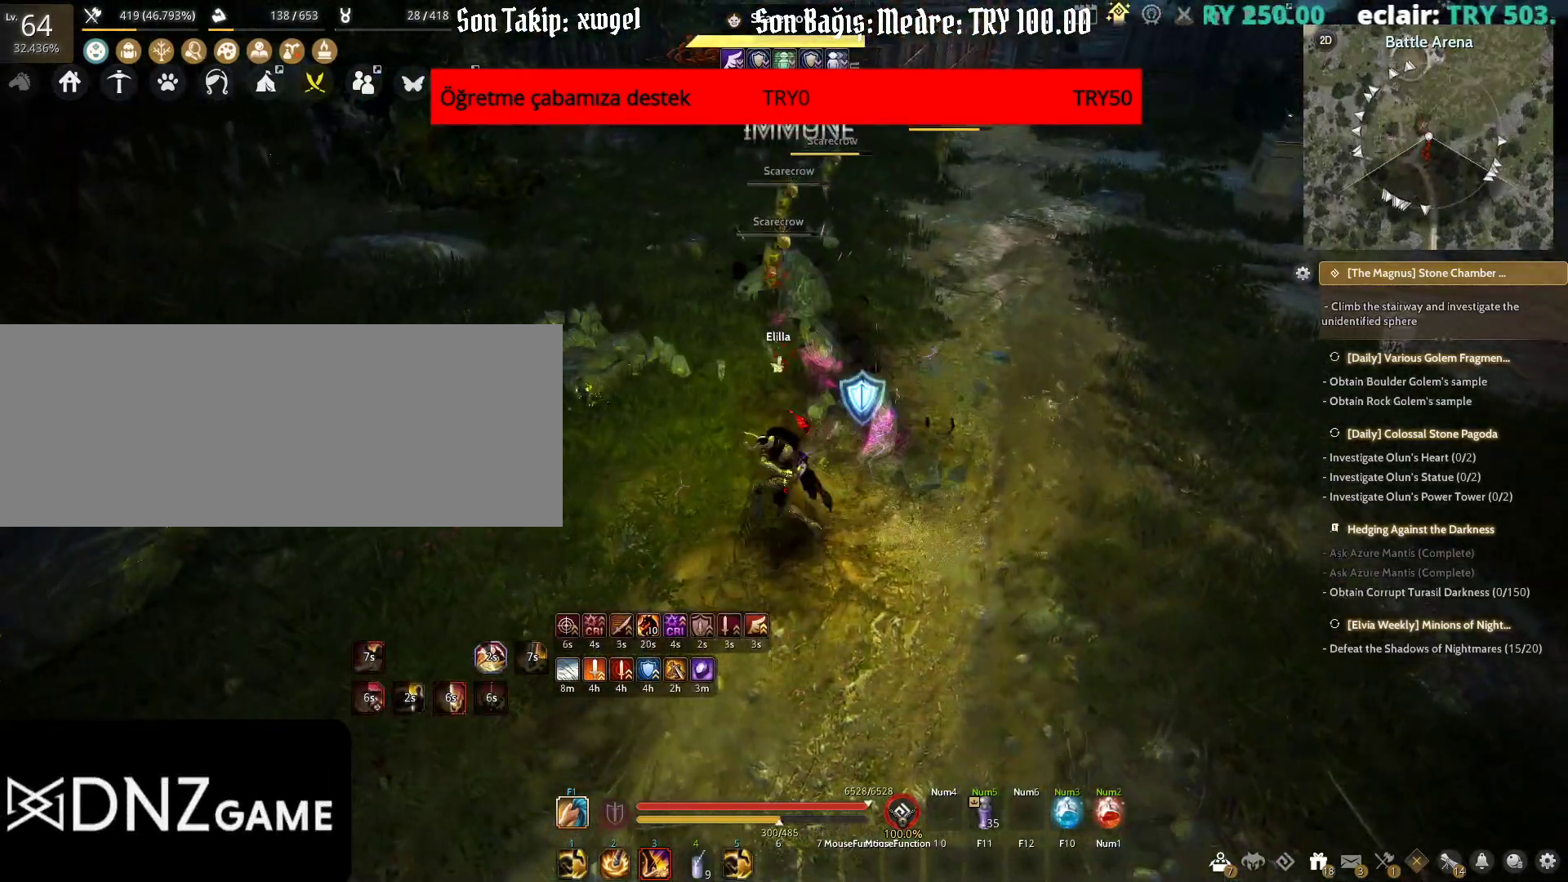
{"keys": ["f", "s"], "mouse": ["right"], "events": [[300, "s", "down"], [317, "f", "down"], [367, "shift", "up"]]}
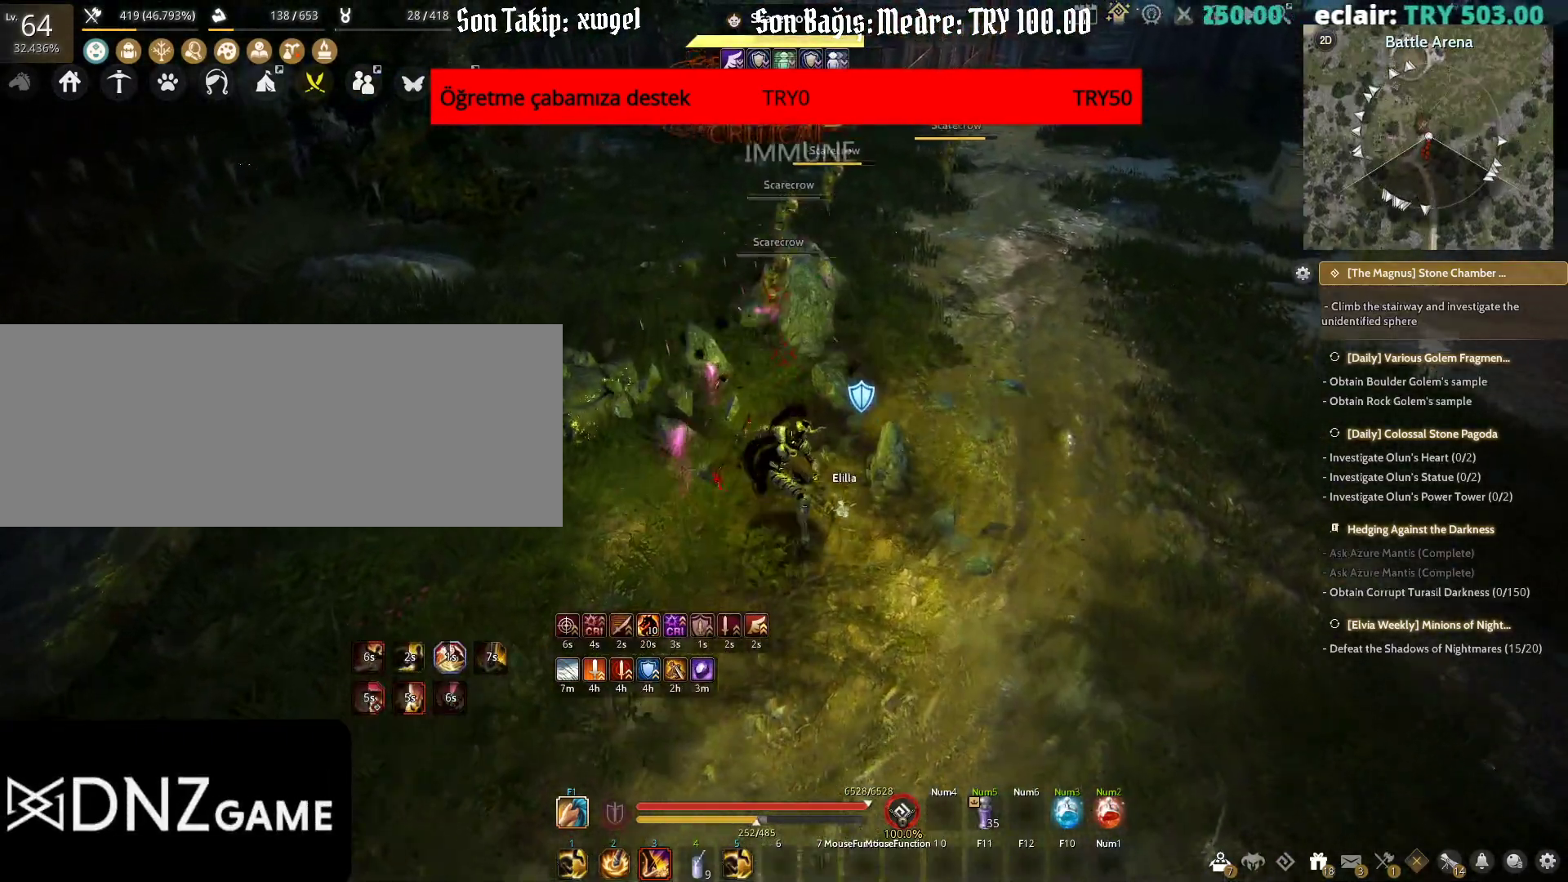
{"keys": ["shift"], "mouse": ["left"], "events": [[233, "shift", "down"], [267, "f", "up"], [267, "s", "up"], [300, "mouse_right", "up"], [350, "mouse_left", "down"]]}
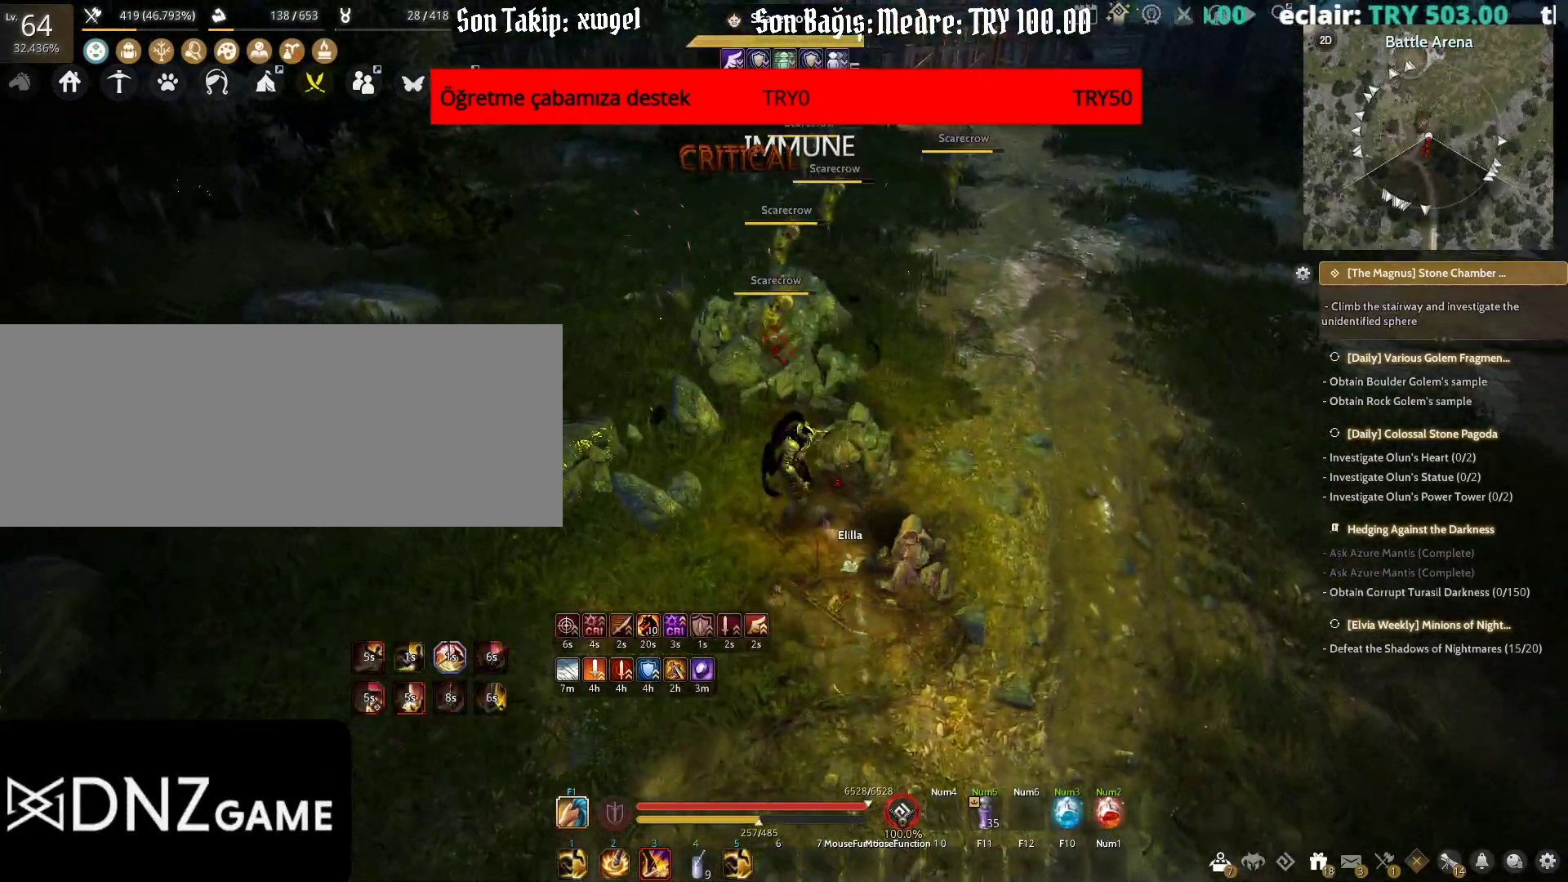
{"keys": ["s"], "mouse": ["left"], "events": [[367, "s", "down"], [417, "shift", "up"]]}
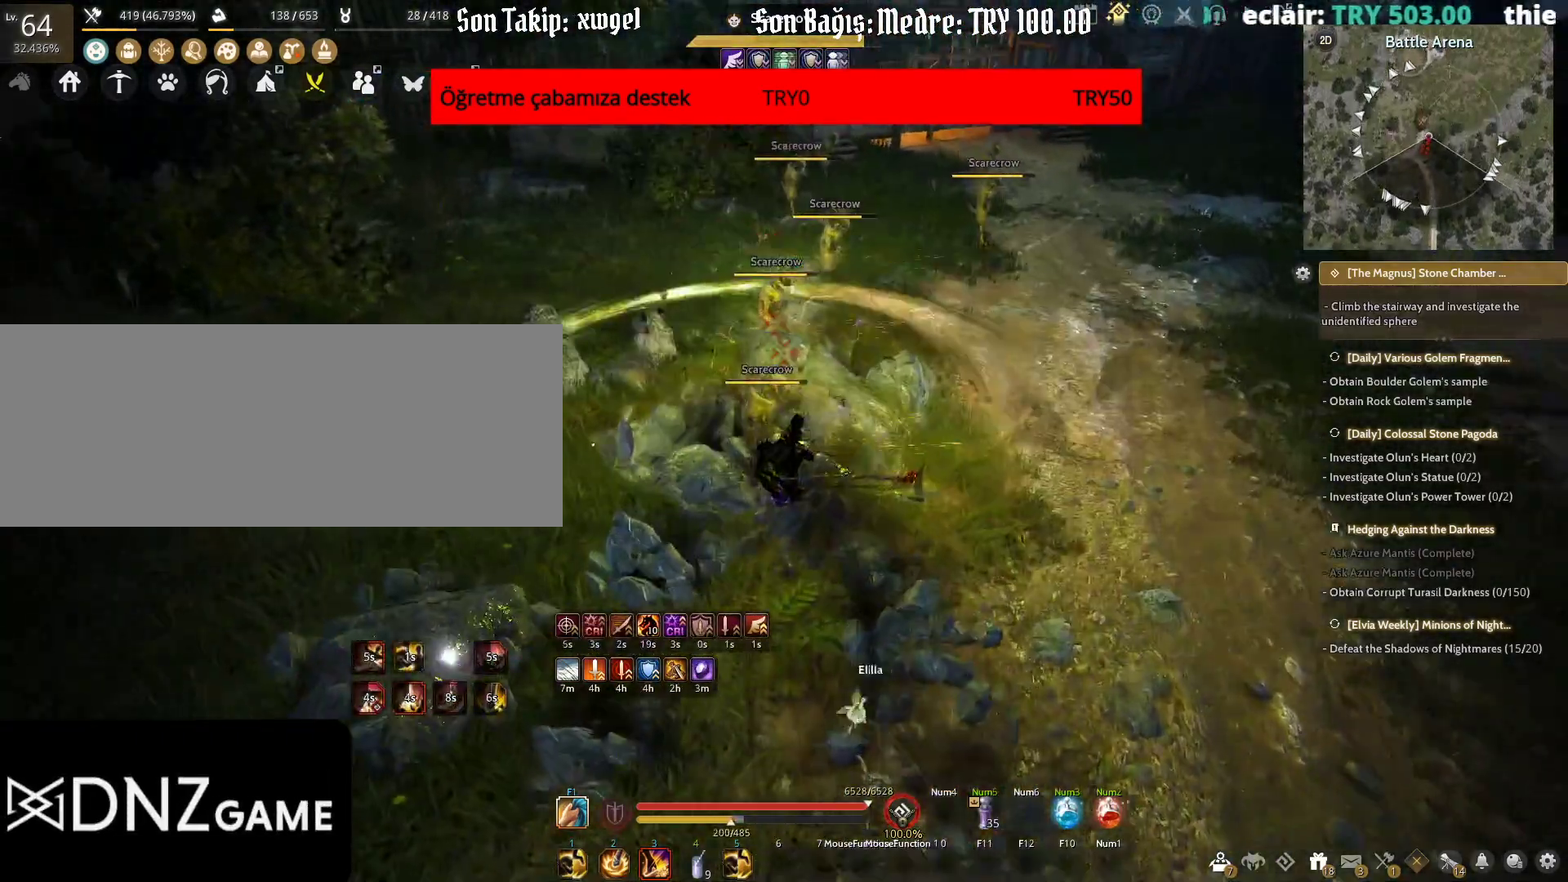
{"keys": ["s"], "mouse": ["left"], "events": []}
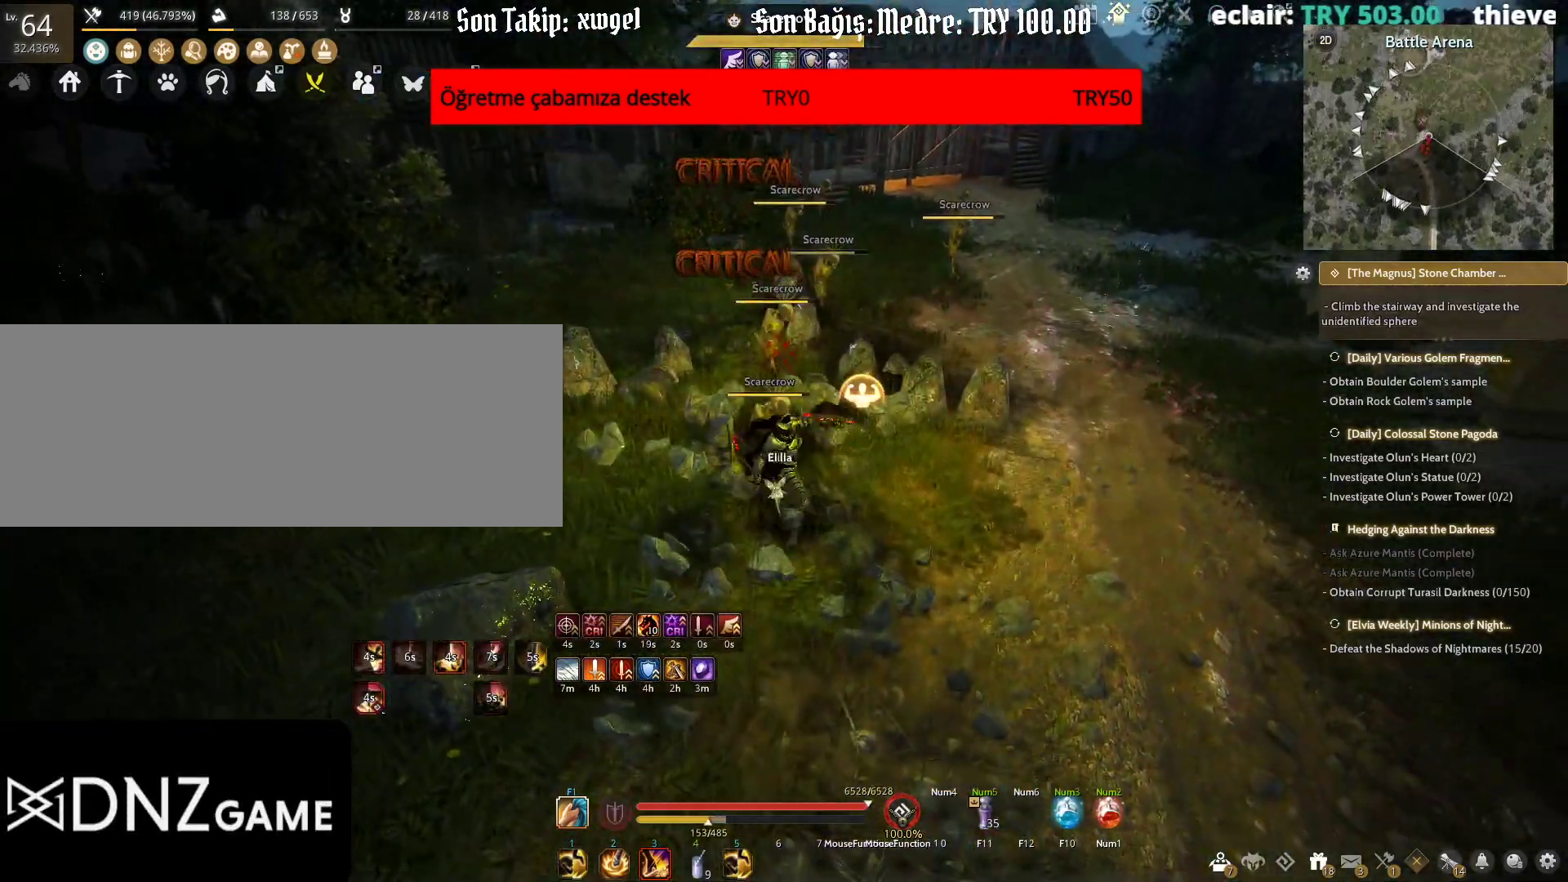
{"keys": ["s"], "mouse": ["left"], "events": []}
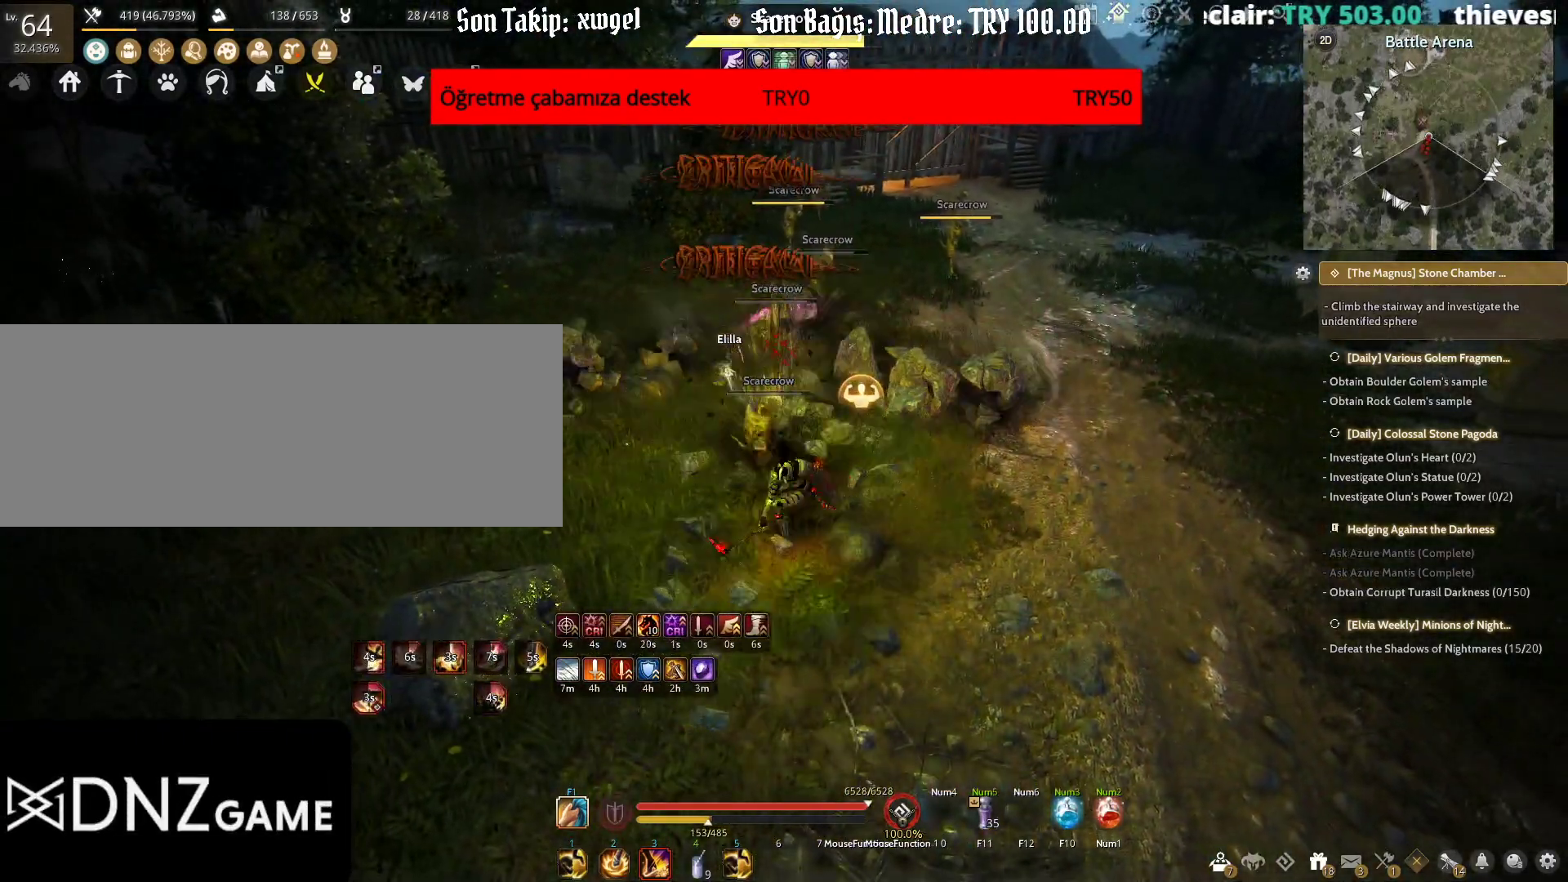
{"keys": ["s"], "mouse": ["left", "right"], "events": [[33, "mouse_right", "down"]]}
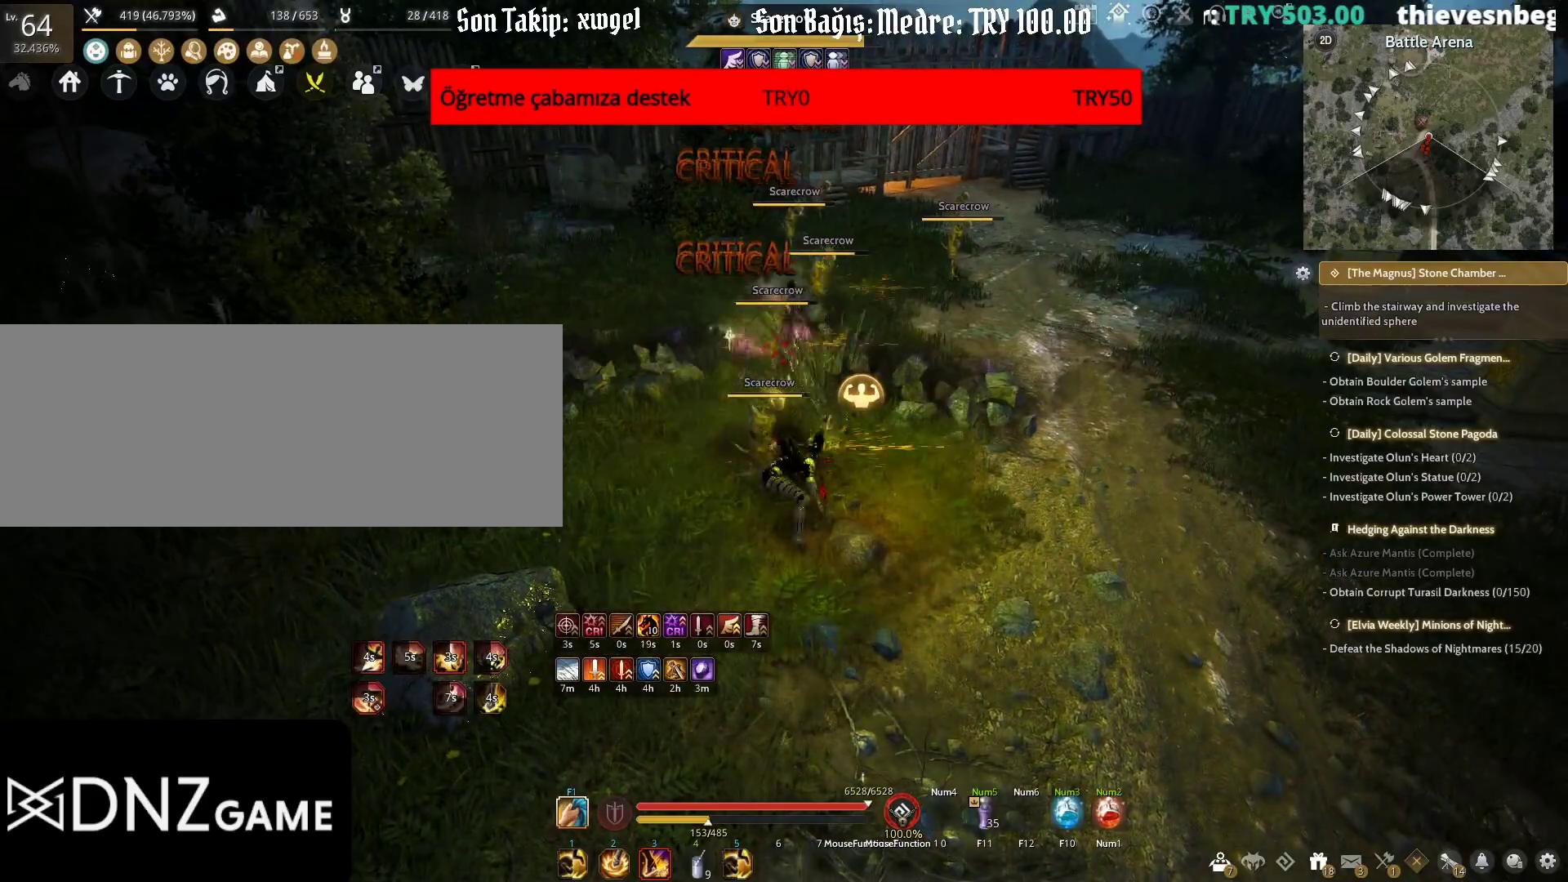
{"keys": ["s"], "mouse": ["left", "right"], "events": []}
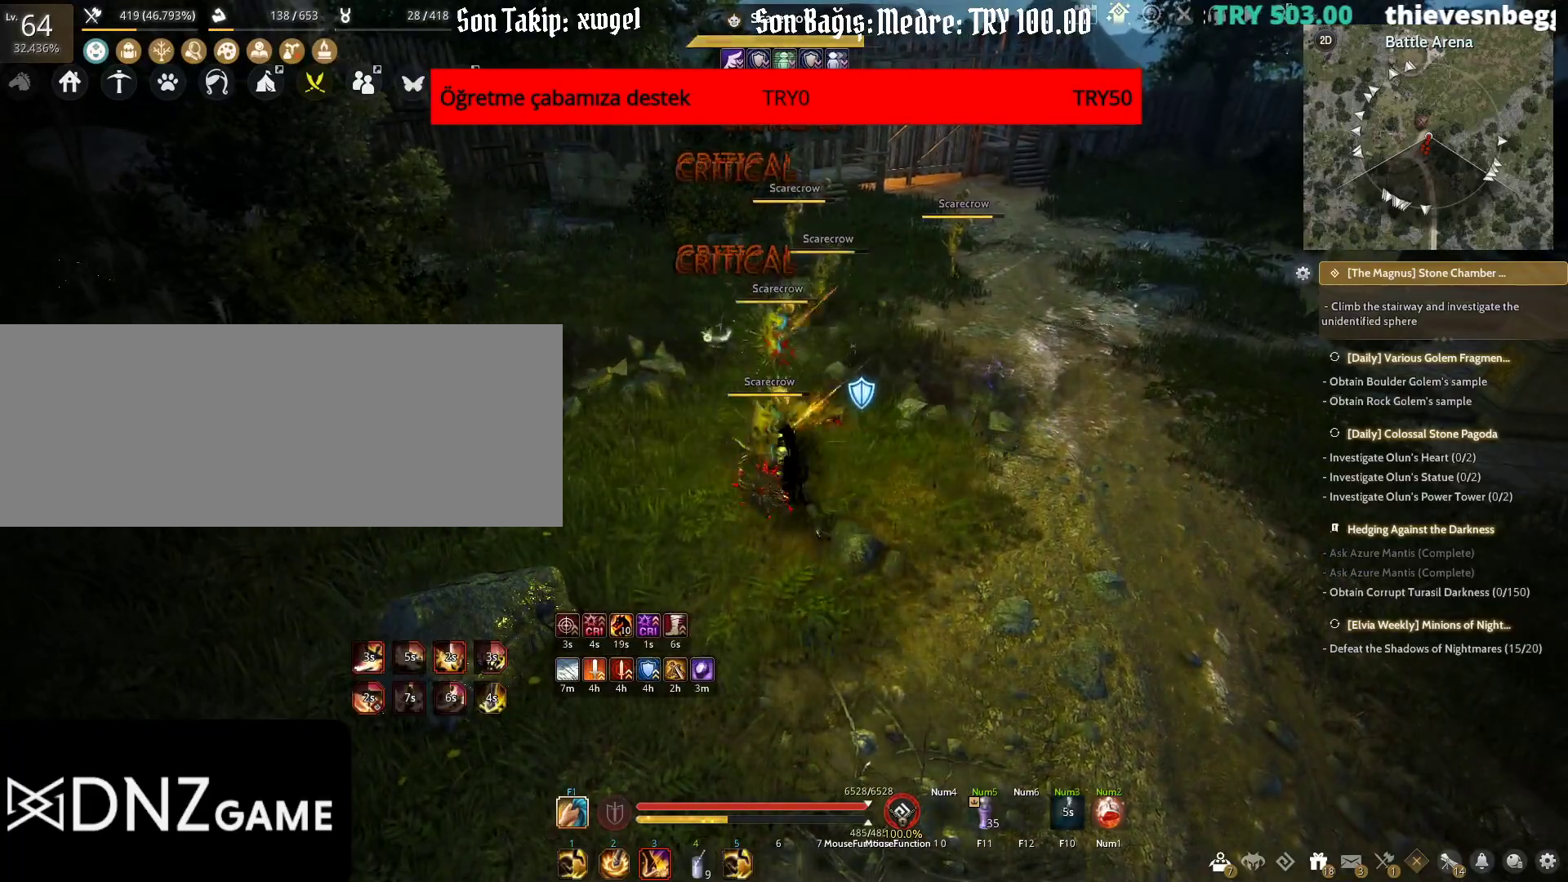
{"keys": ["d"], "mouse": ["right"], "events": [[383, "d", "down"], [383, "mouse_left", "up"], [383, "s", "up"]]}
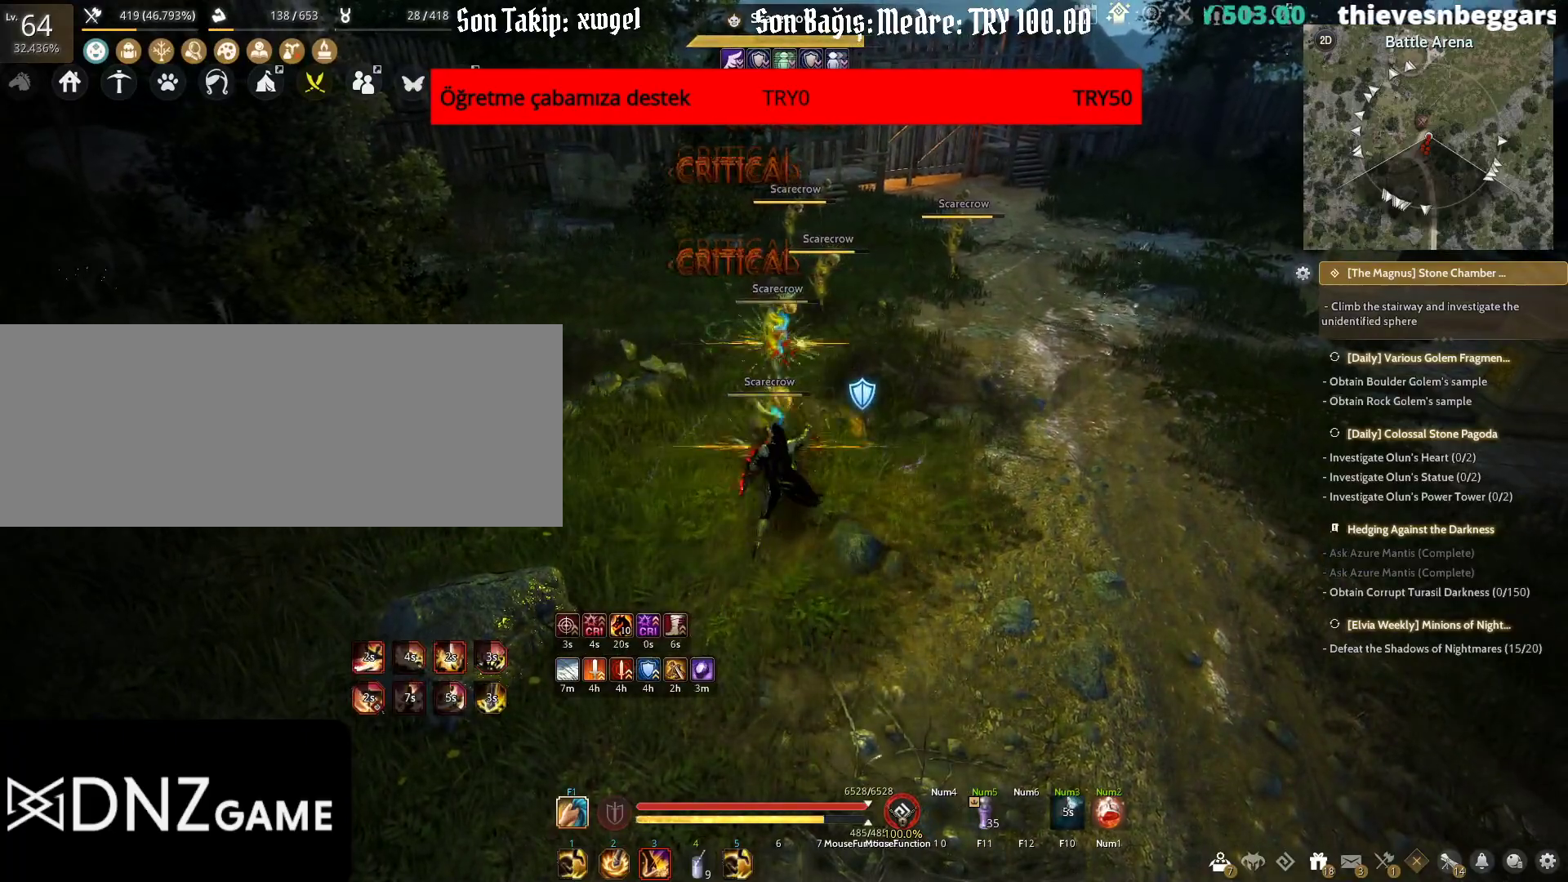
{"keys": ["d"], "mouse": ["right"], "events": []}
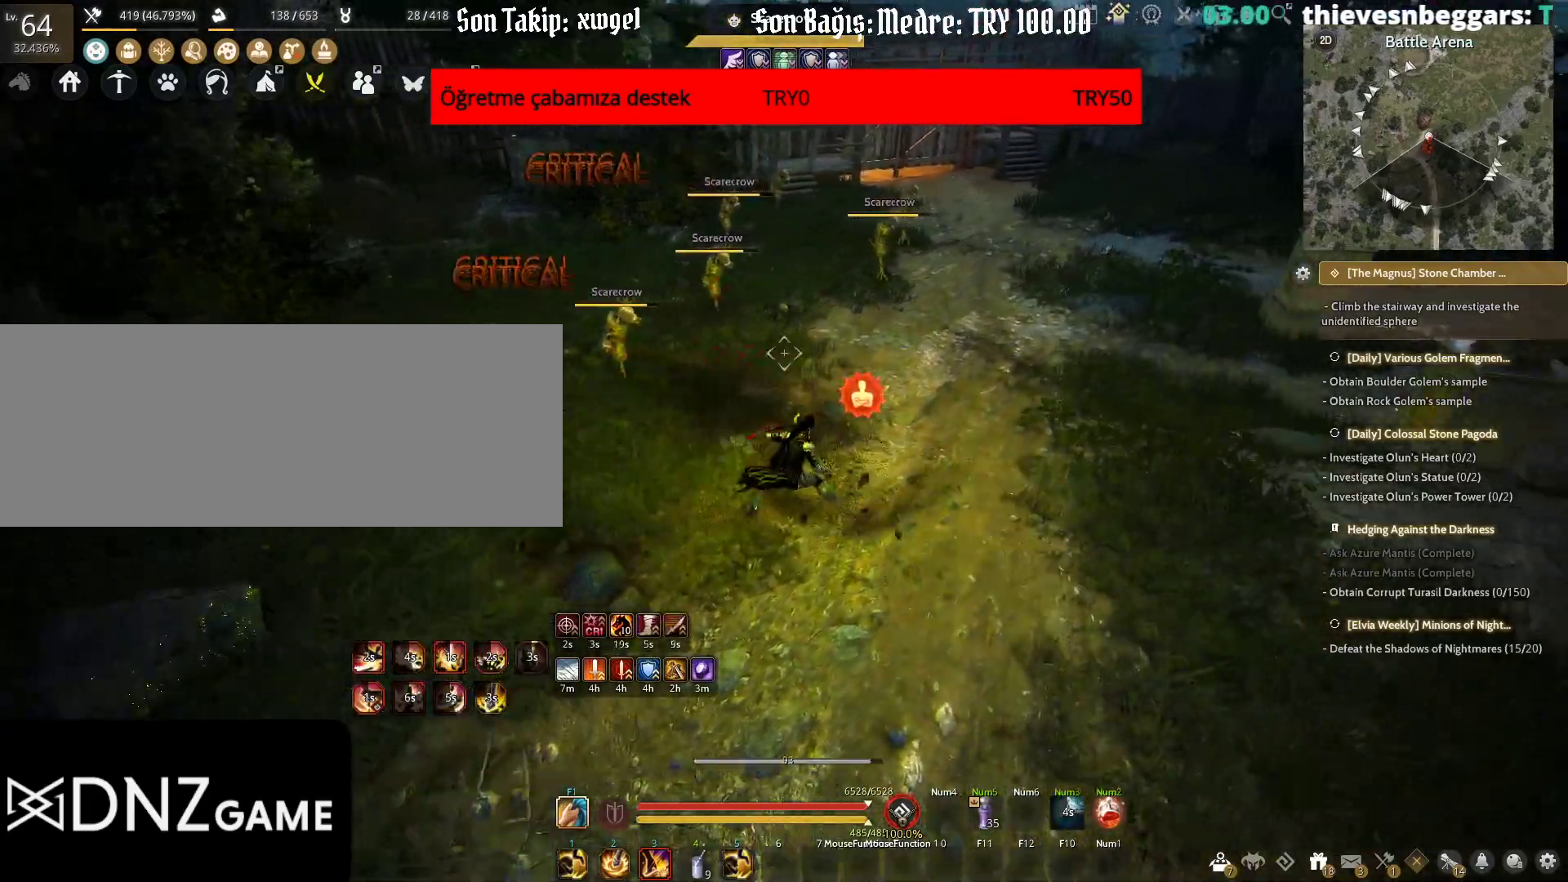
{"keys": ["shift", "w"], "mouse": ["right"], "events": [[17, "d", "up"], [83, "shift", "down"], [83, "w", "down"]]}
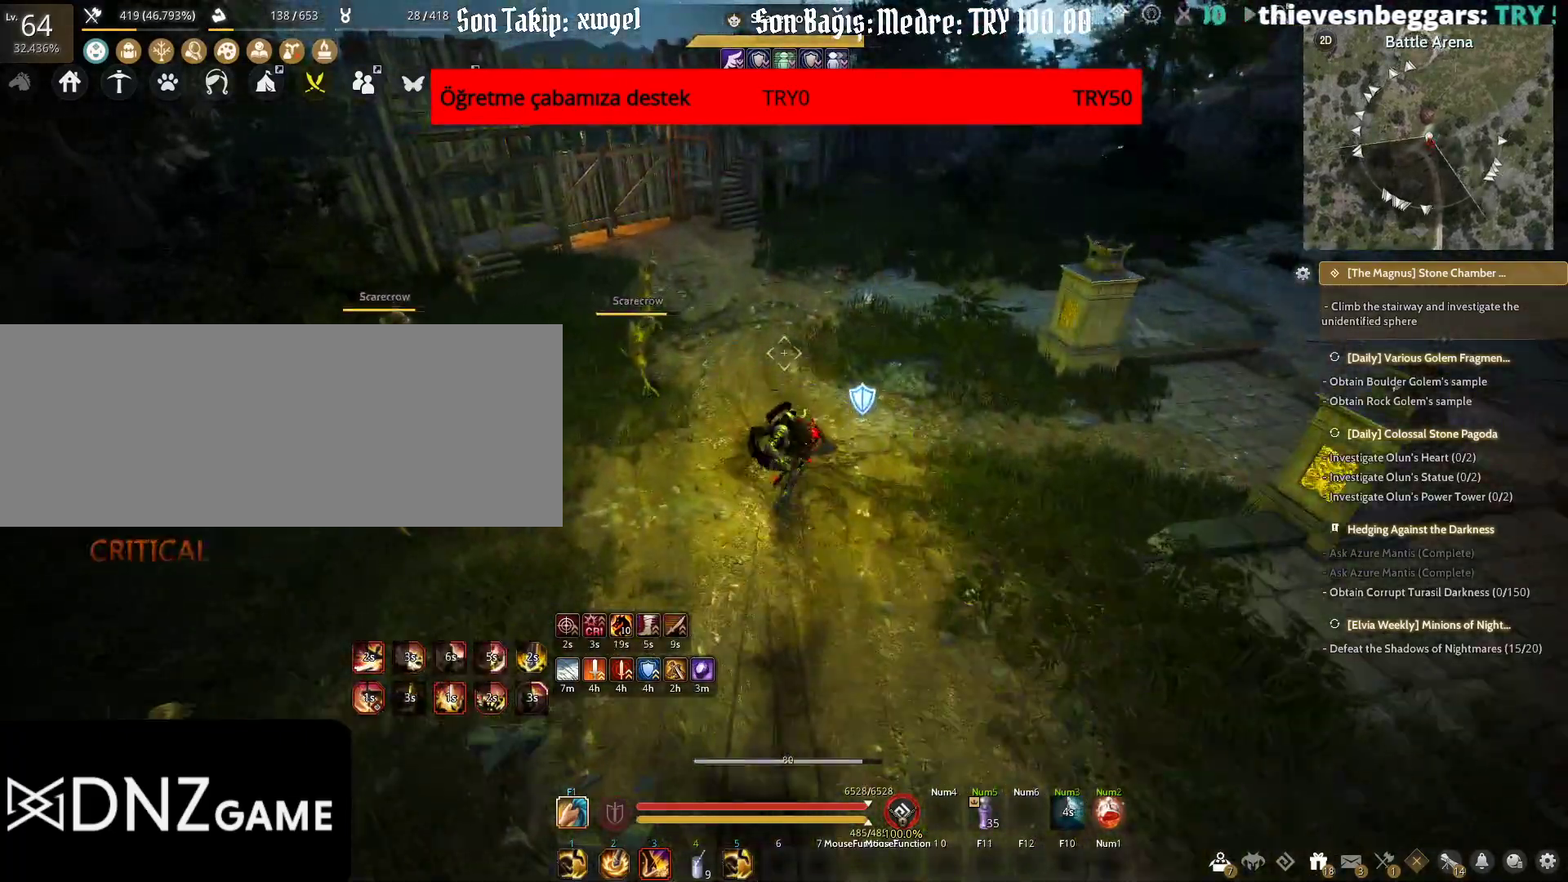
{"keys": ["w"], "mouse": [], "events": [[33, "mouse_right", "up"], [67, "c", "down"], [67, "shift", "up"], [350, "c", "up"]]}
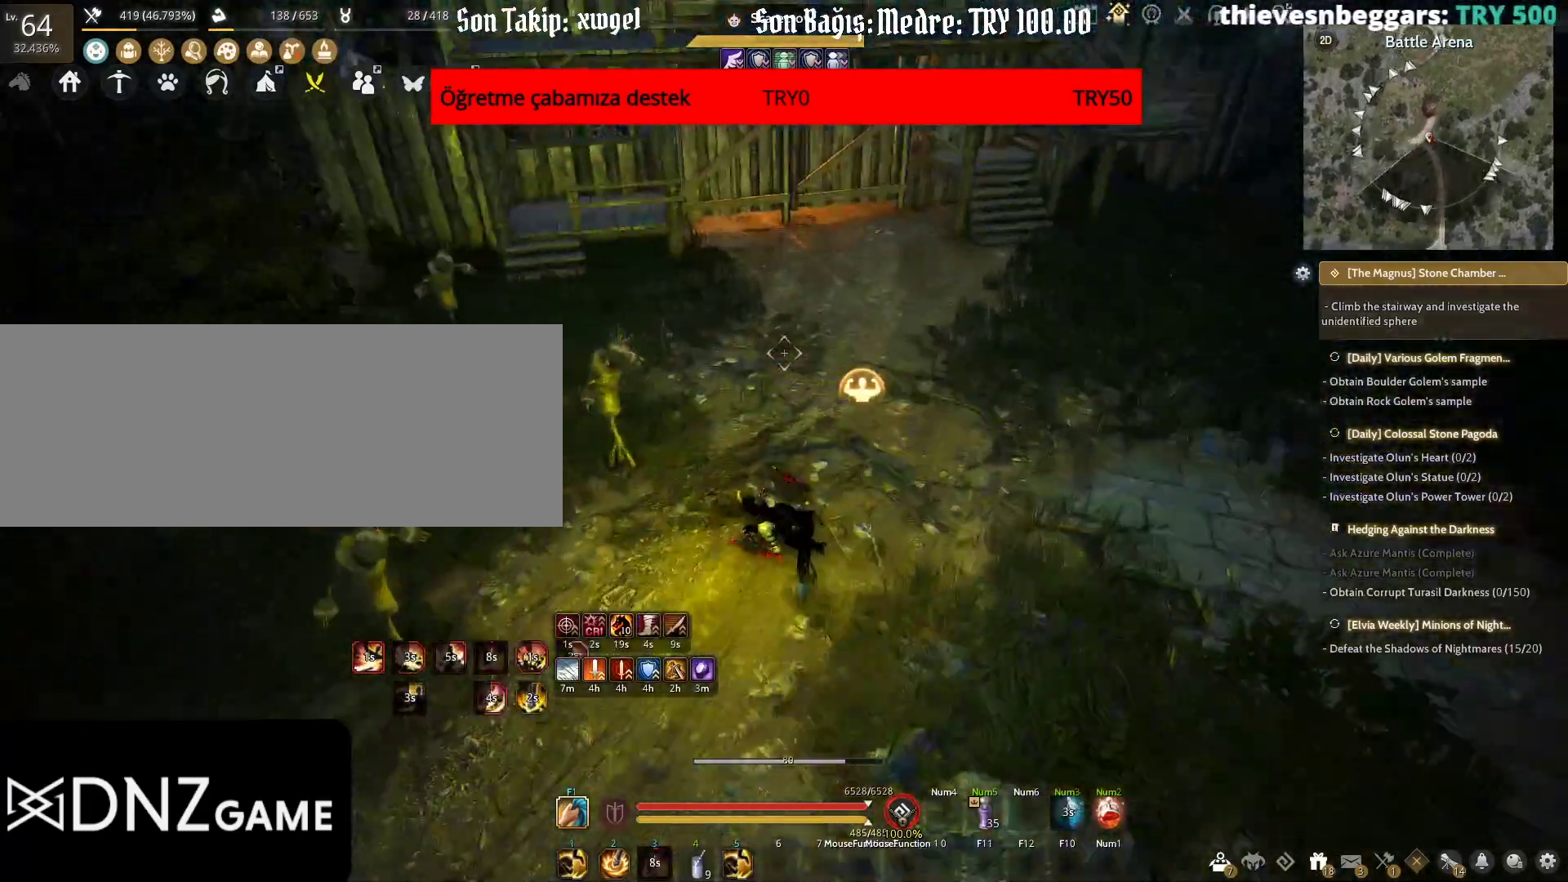
{"keys": ["shift"], "mouse": [], "events": [[67, "shift", "down"], [67, "w", "up"], [217, "mouse_right", "down"], [400, "mouse_right", "up"]]}
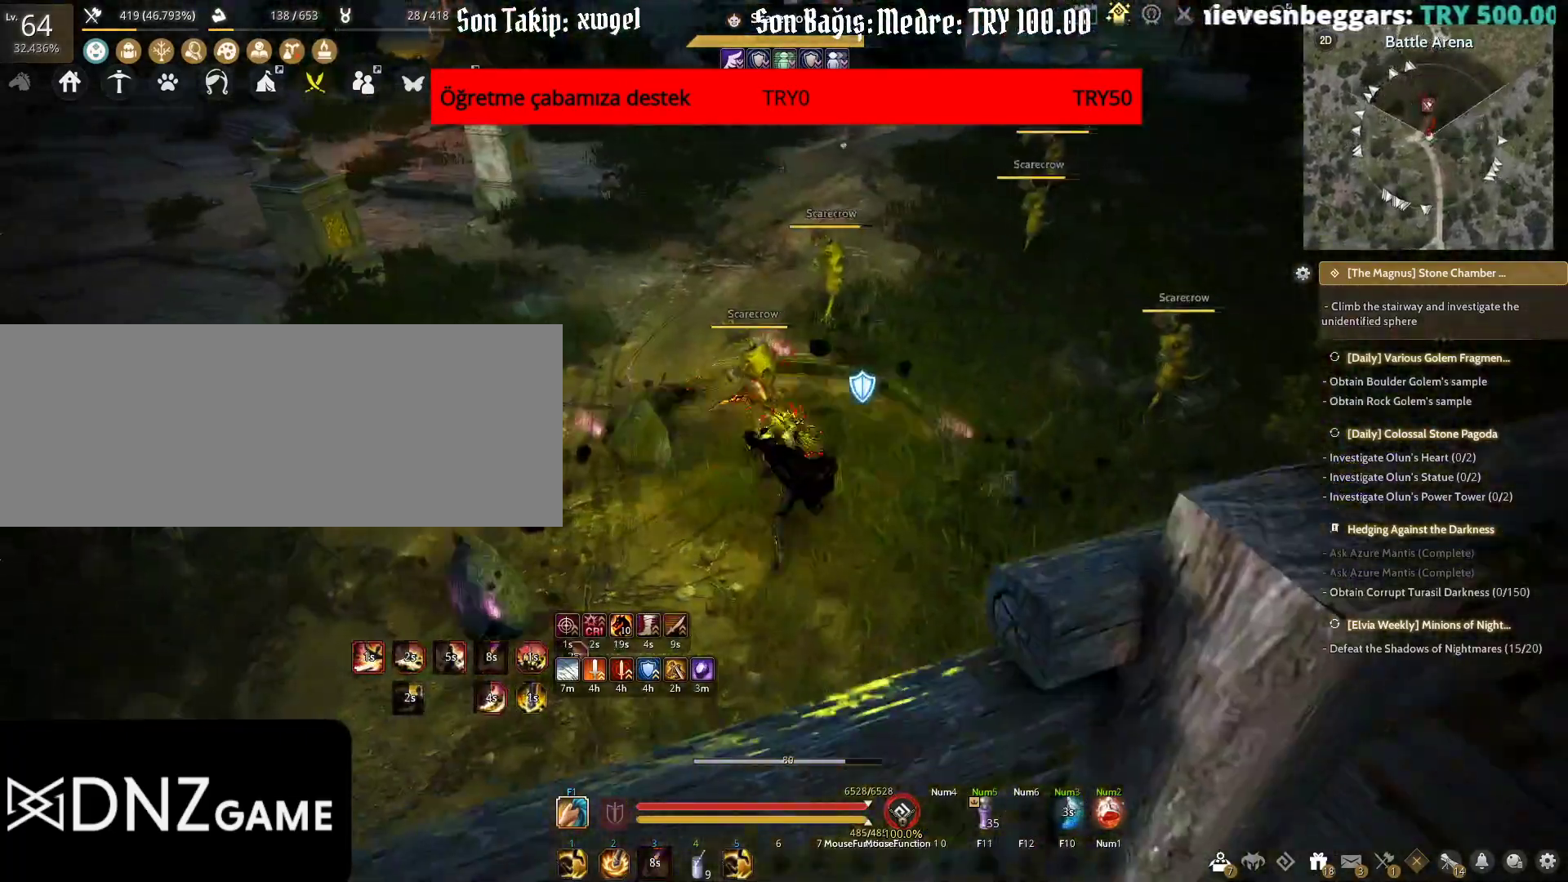
{"keys": [], "mouse": [], "events": [[33, "shift", "up"]]}
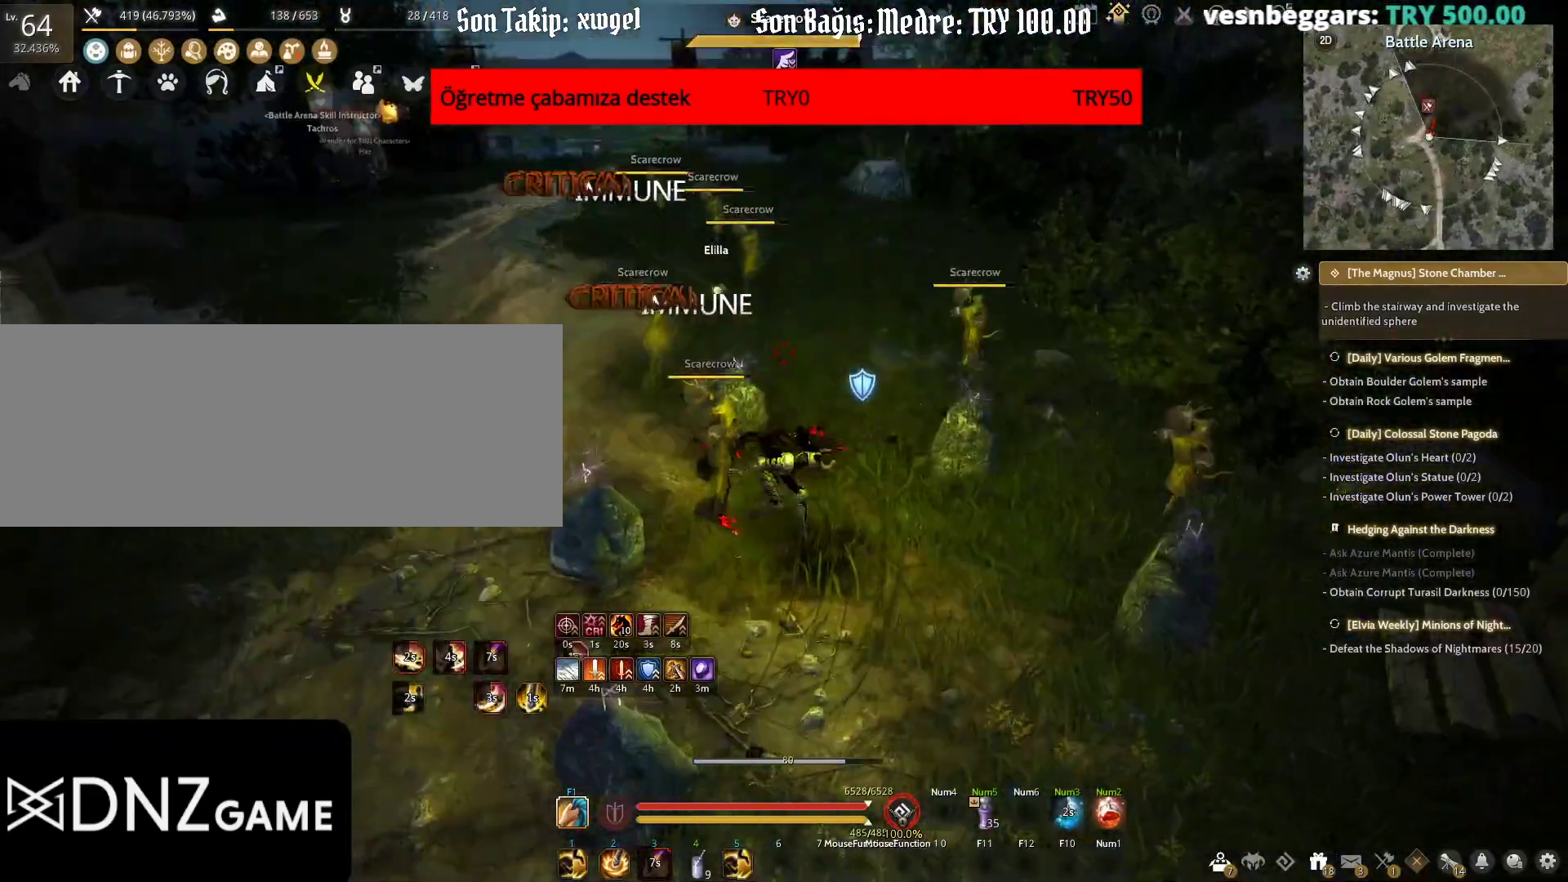
{"keys": [], "mouse": [], "events": [[133, "a", "down"], [150, "mouse_right", "down"], [250, "a", "up"], [267, "mouse_right", "up"]]}
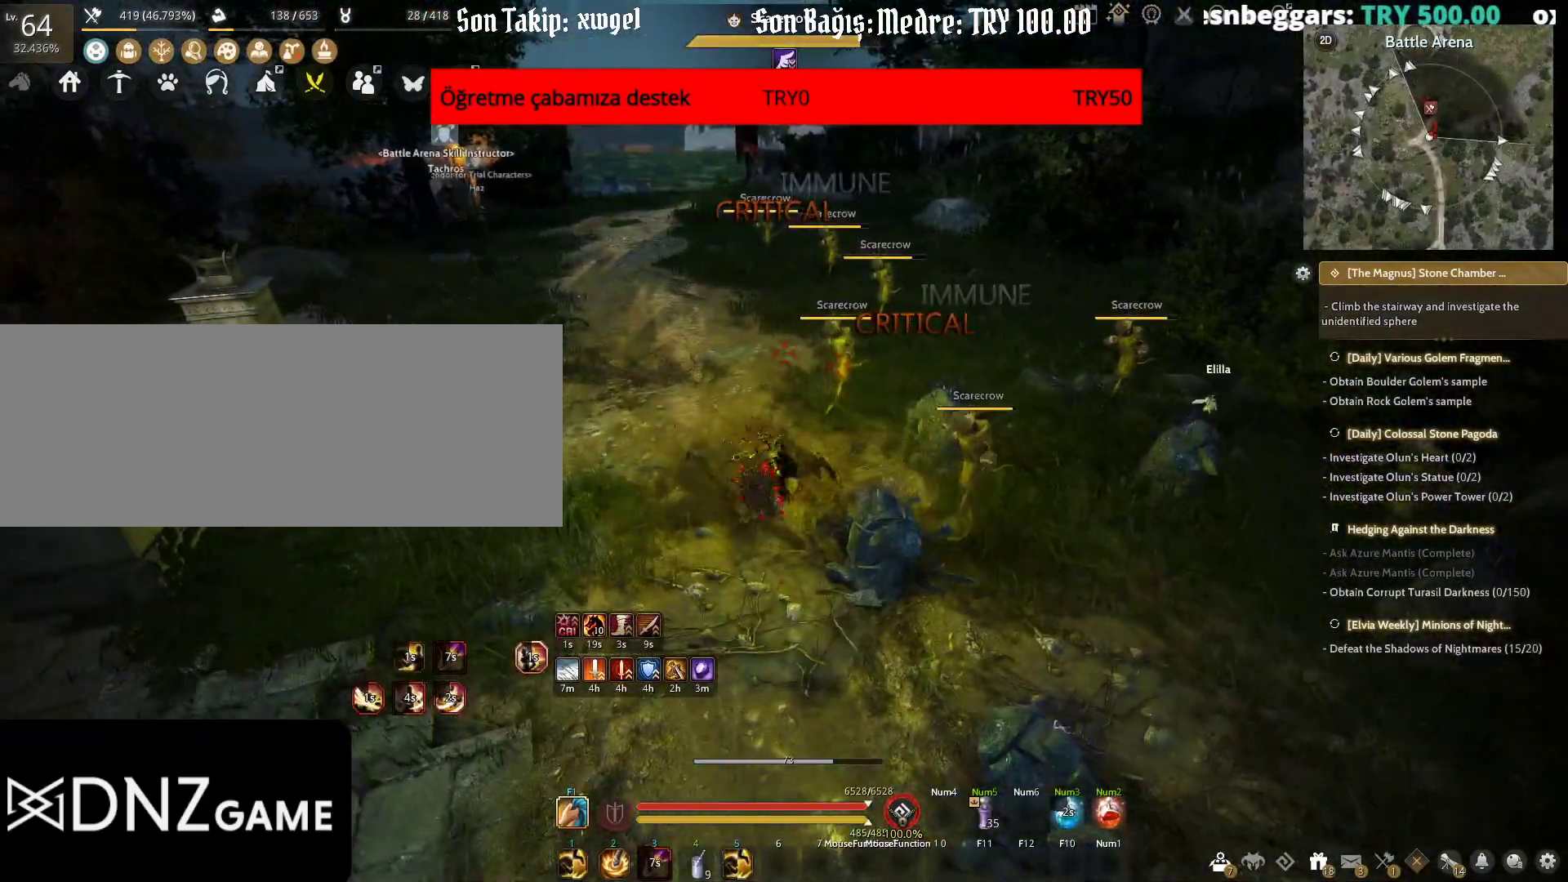
{"keys": [], "mouse": [], "events": []}
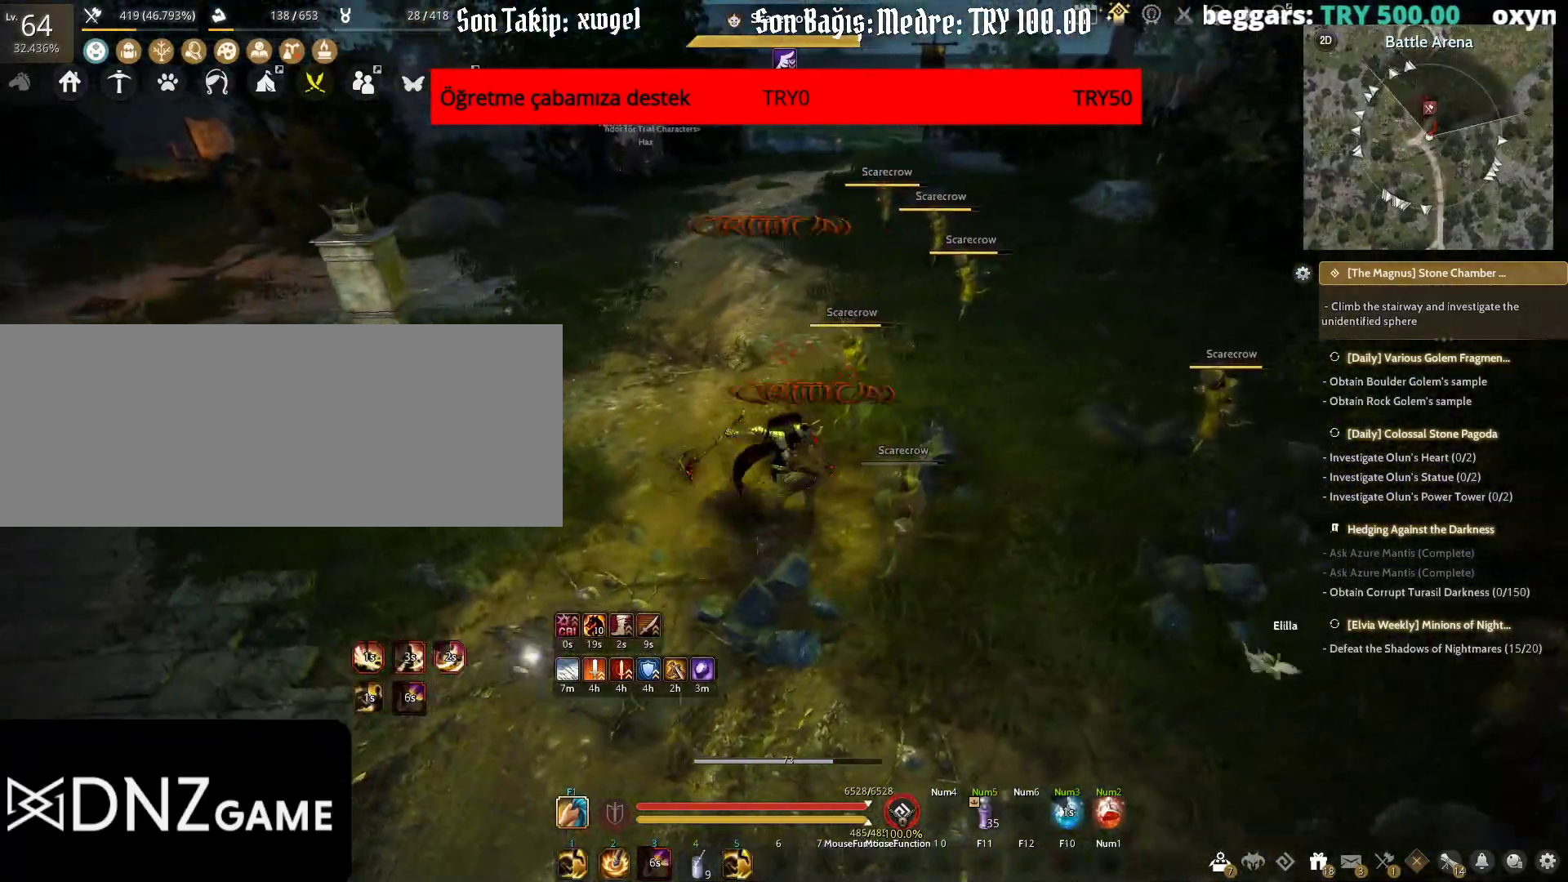
{"keys": ["c", "w"], "mouse": [], "events": [[83, "w", "down"], [350, "c", "down"]]}
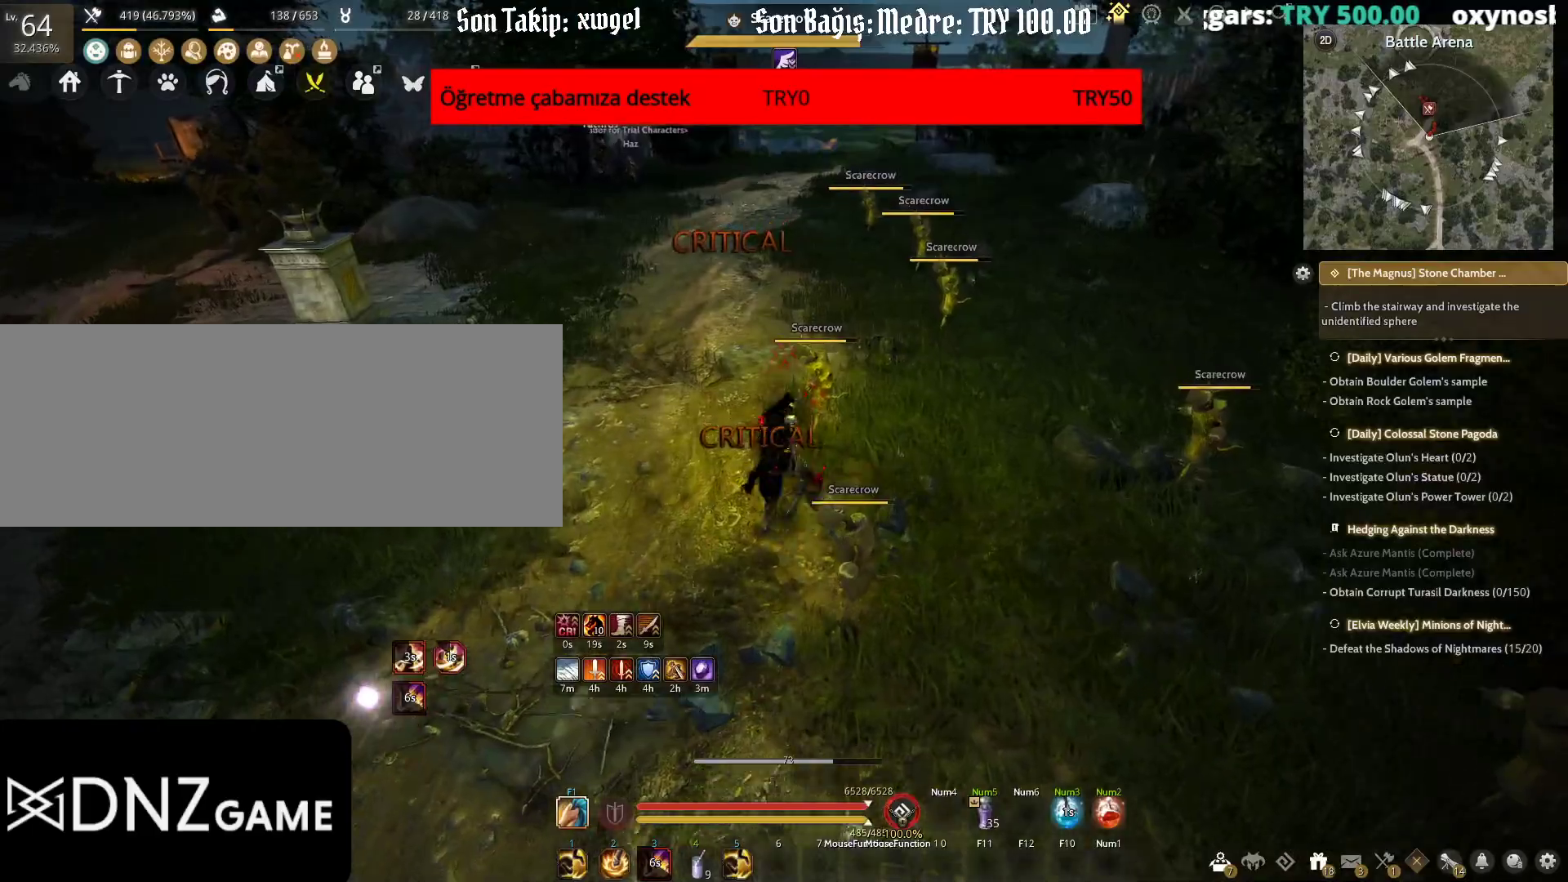
{"keys": ["shift", "w"], "mouse": [], "events": [[250, "c", "up"], [450, "shift", "down"]]}
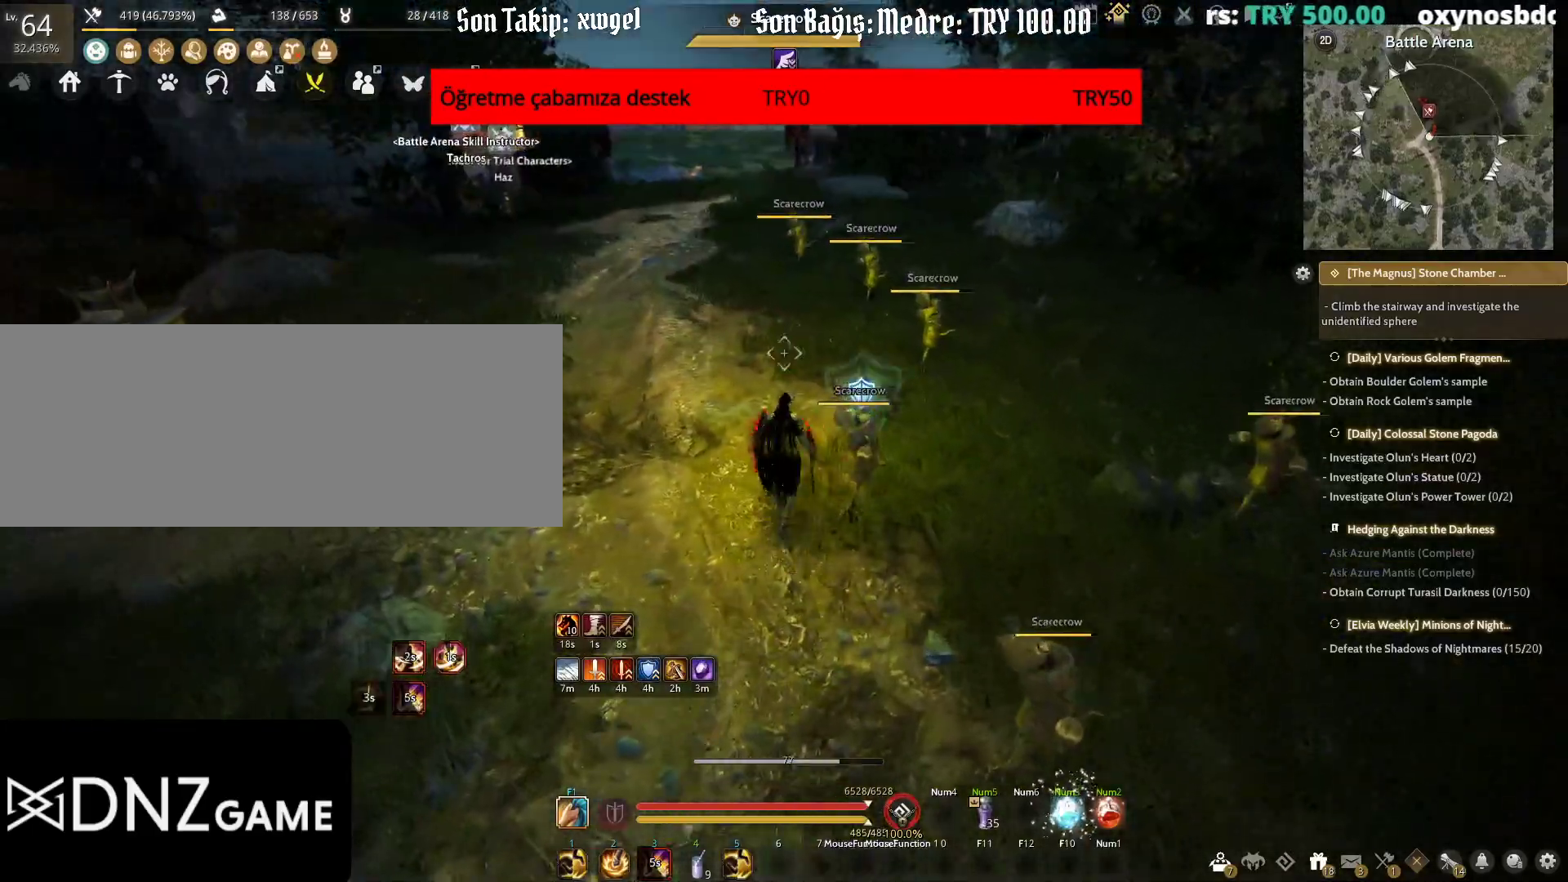
{"keys": ["shift", "space", "w"], "mouse": [], "events": [[433, "space", "down"]]}
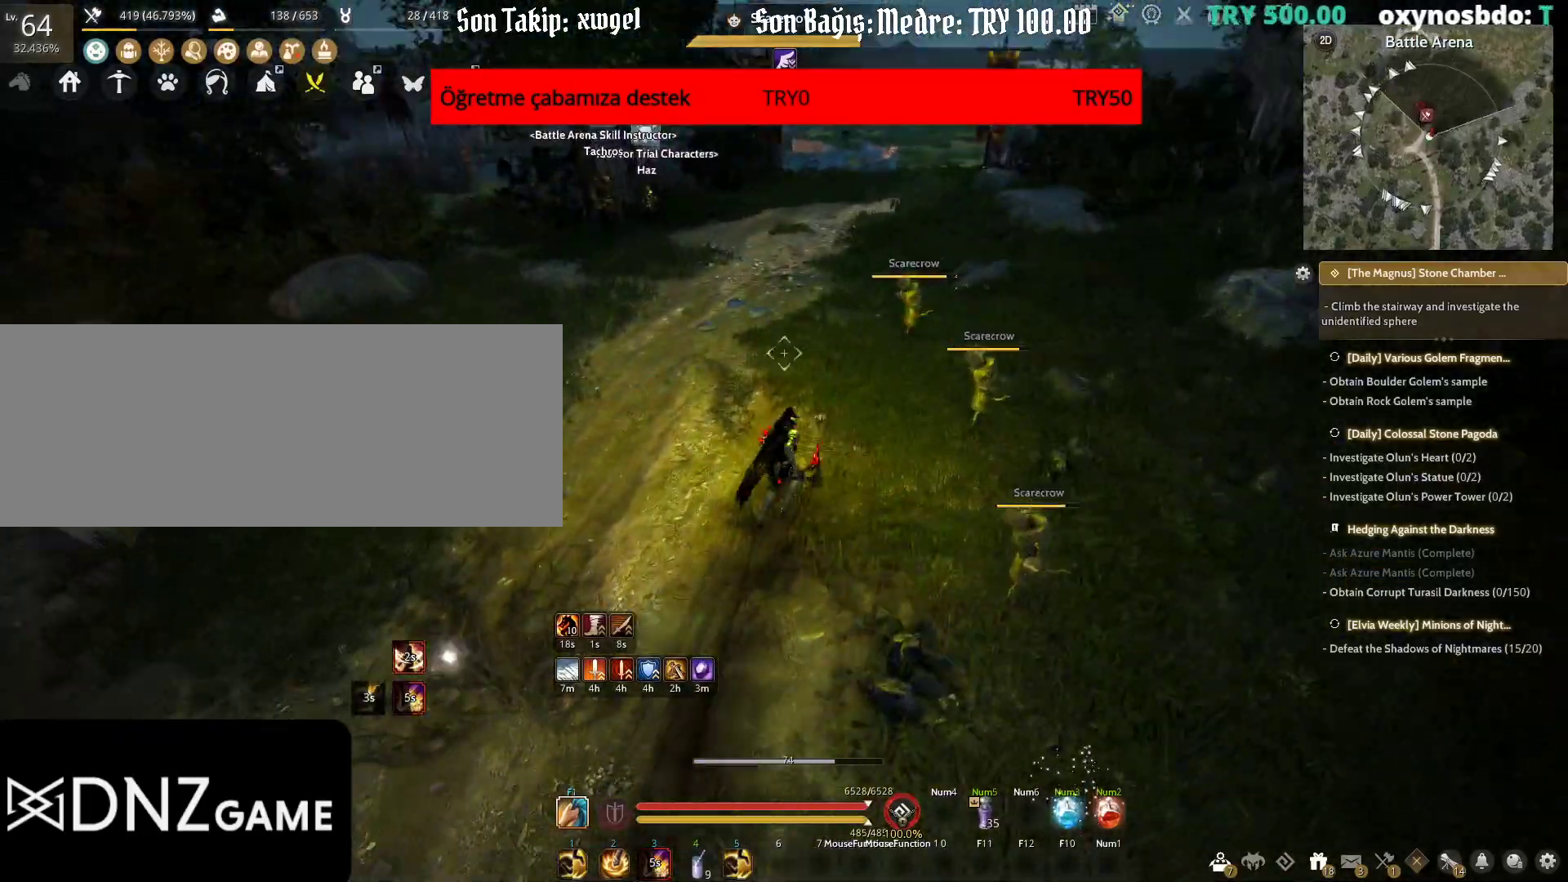
{"keys": ["shift", "w"], "mouse": [], "events": [[117, "space", "up"], [167, "mouse_right", "down"], [450, "mouse_right", "up"]]}
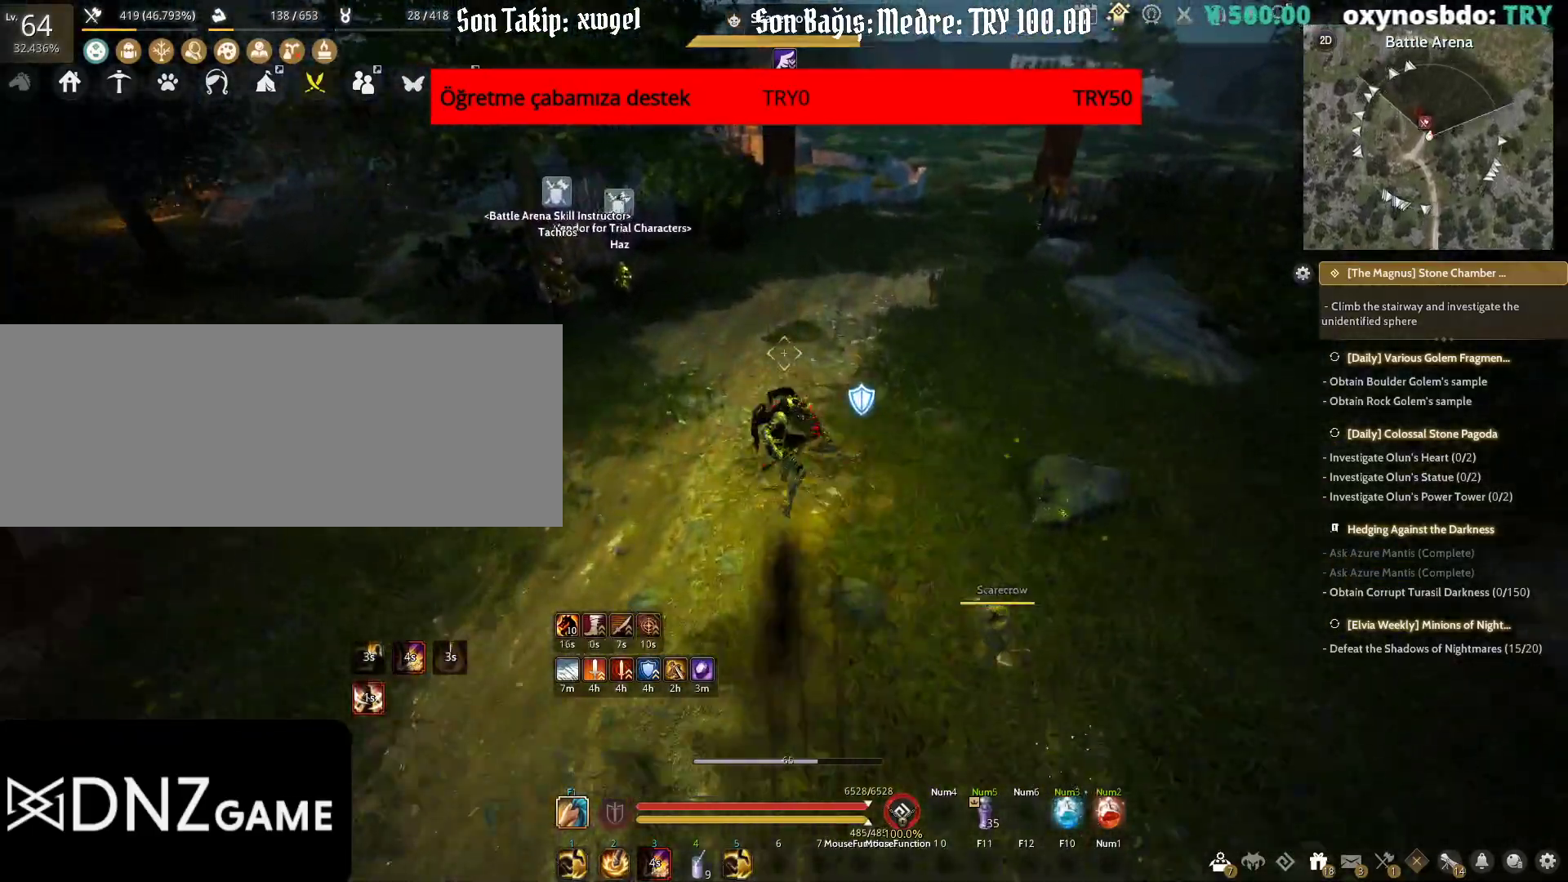
{"keys": ["w"], "mouse": [], "events": [[167, "shift", "up"], [350, "mouse_right", "down"], [483, "mouse_right", "up"]]}
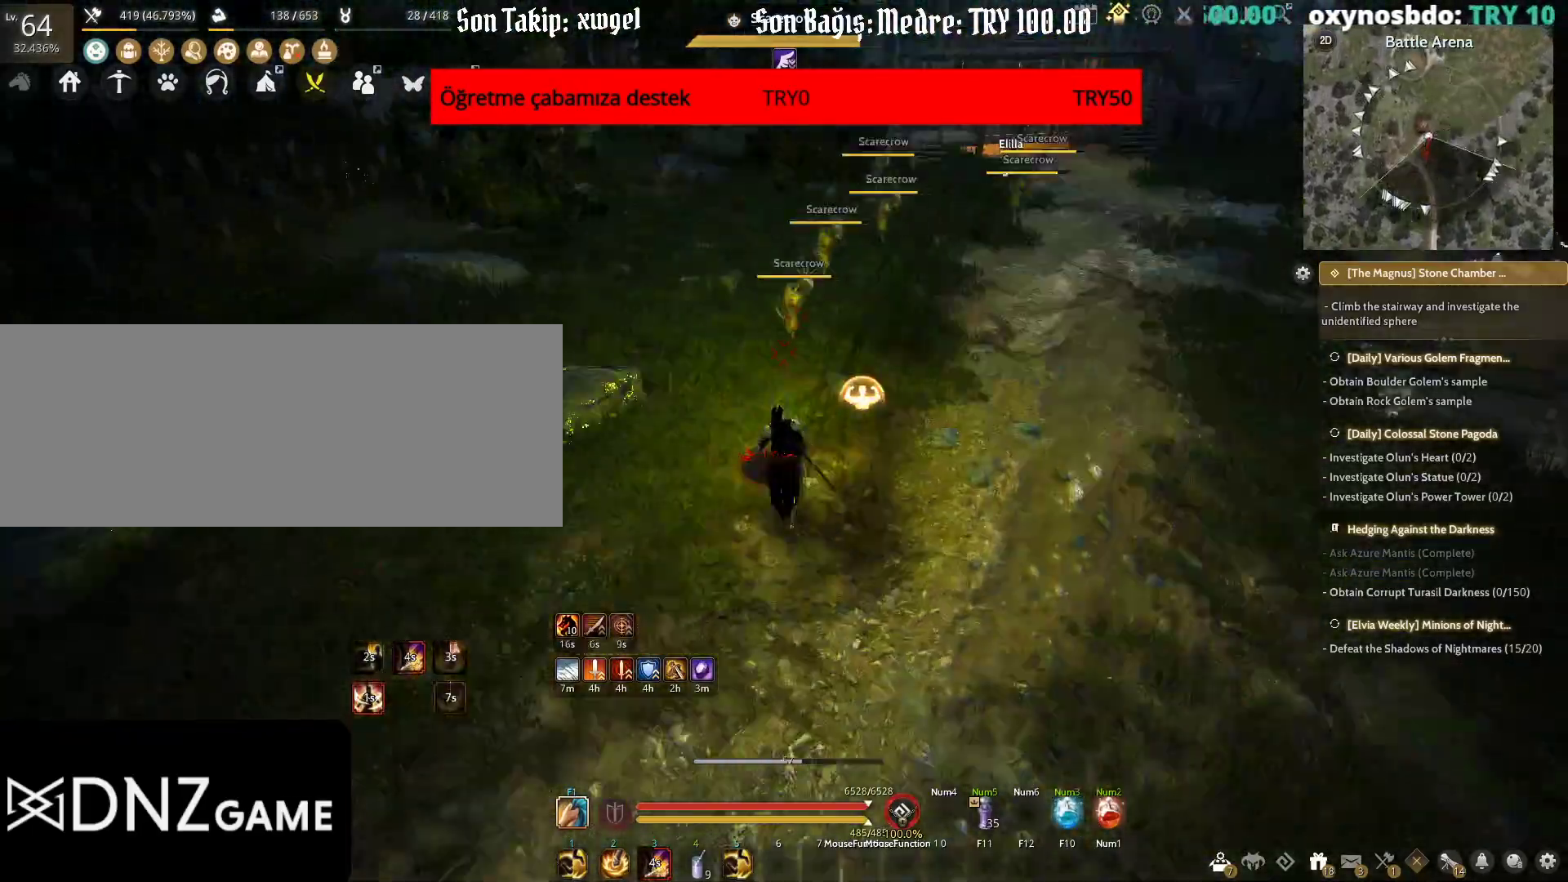
{"keys": ["w"], "mouse": [], "events": []}
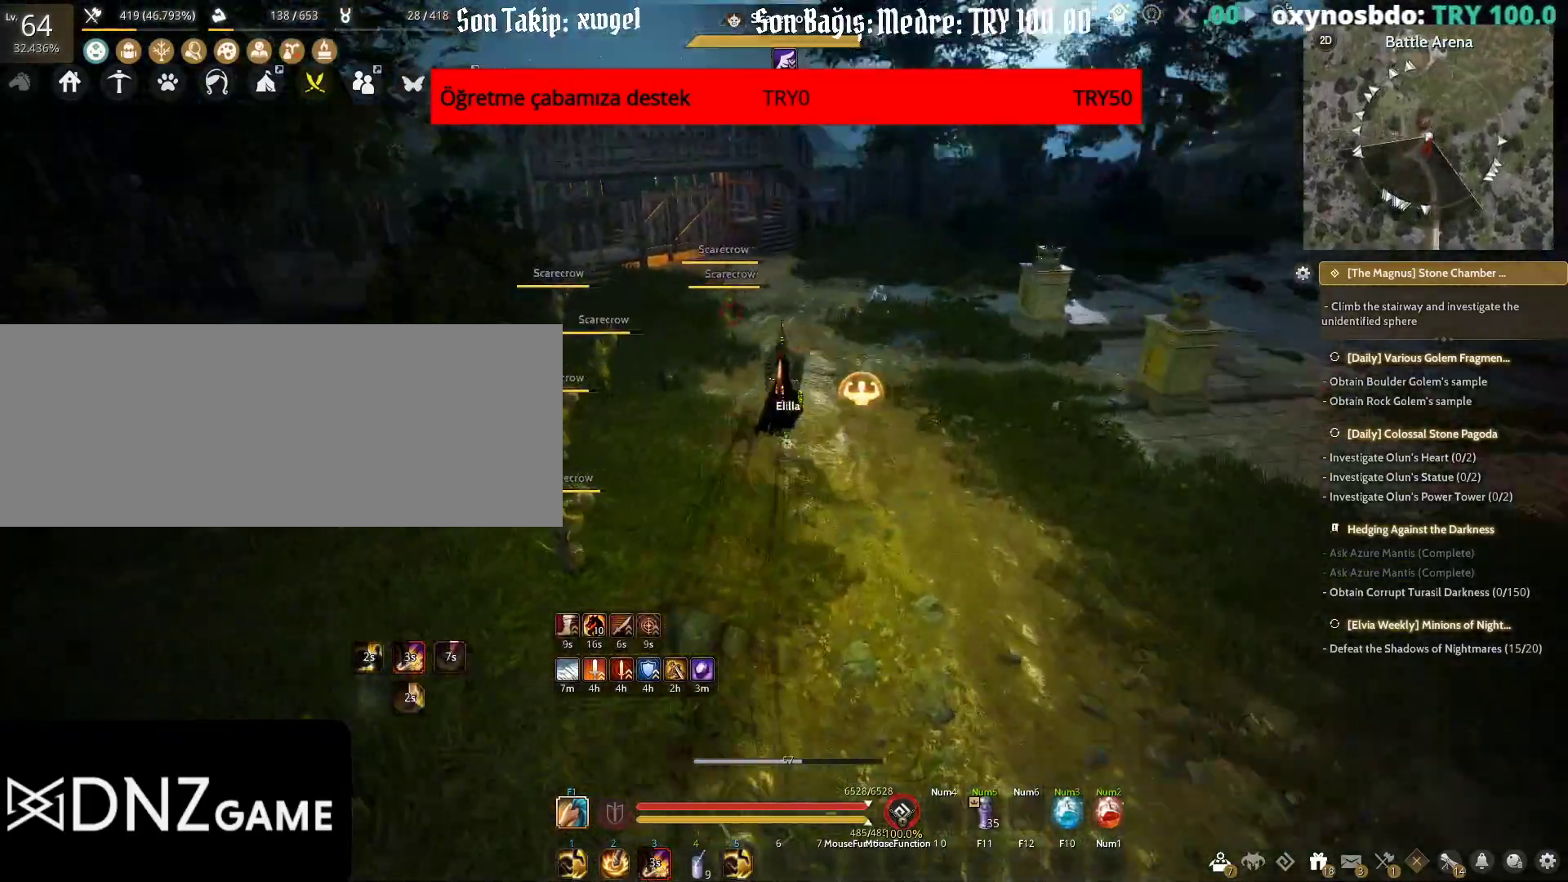
{"keys": [], "mouse": [], "events": [[33, "w", "up"]]}
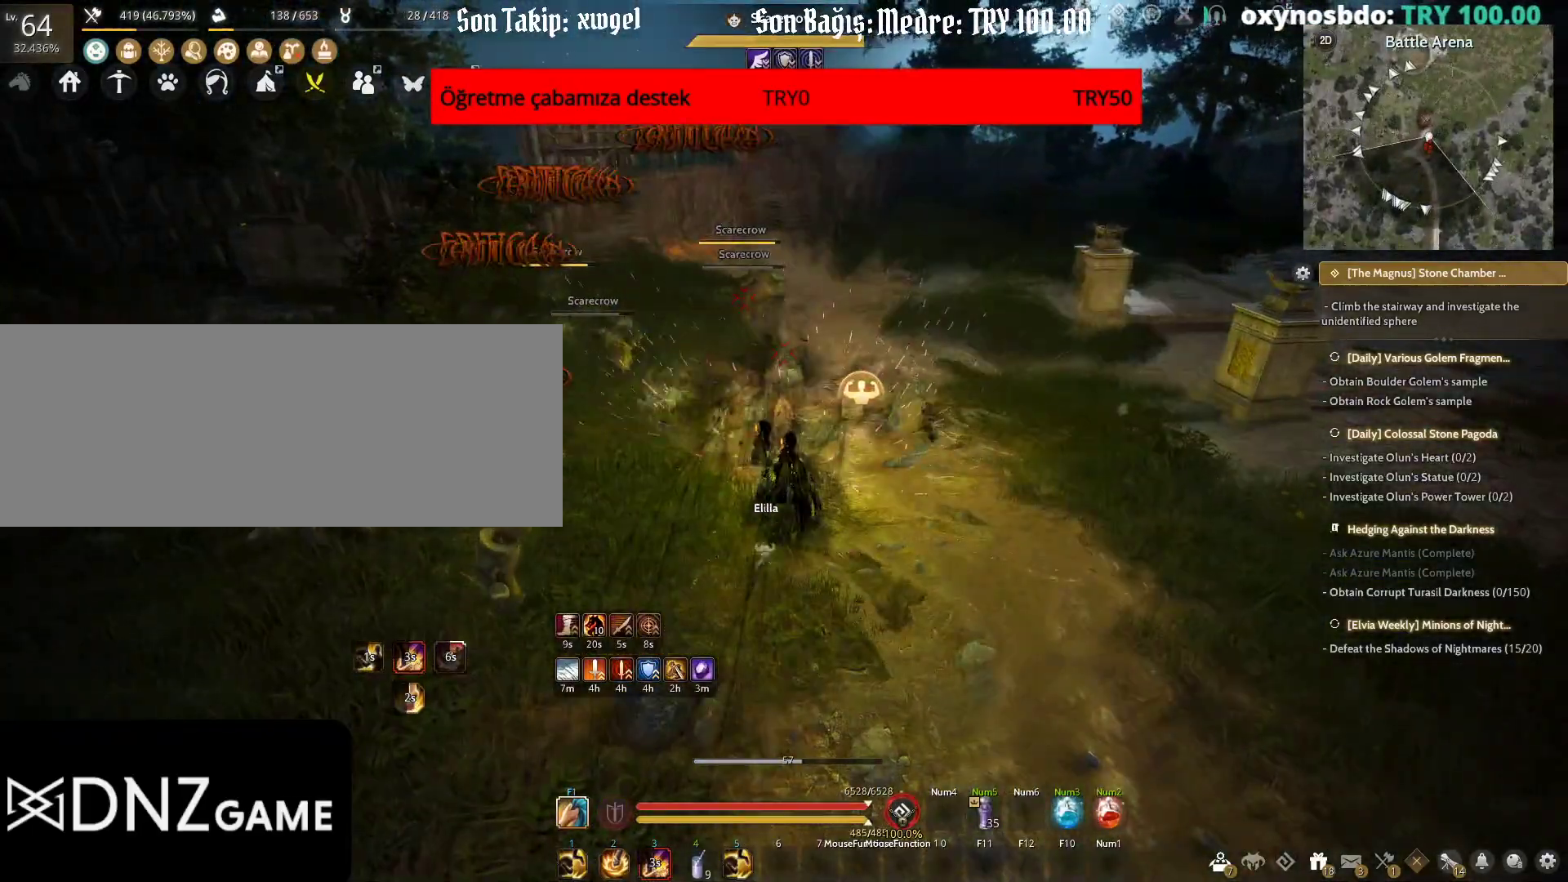
{"keys": ["space"], "mouse": [], "events": [[400, "space", "down"]]}
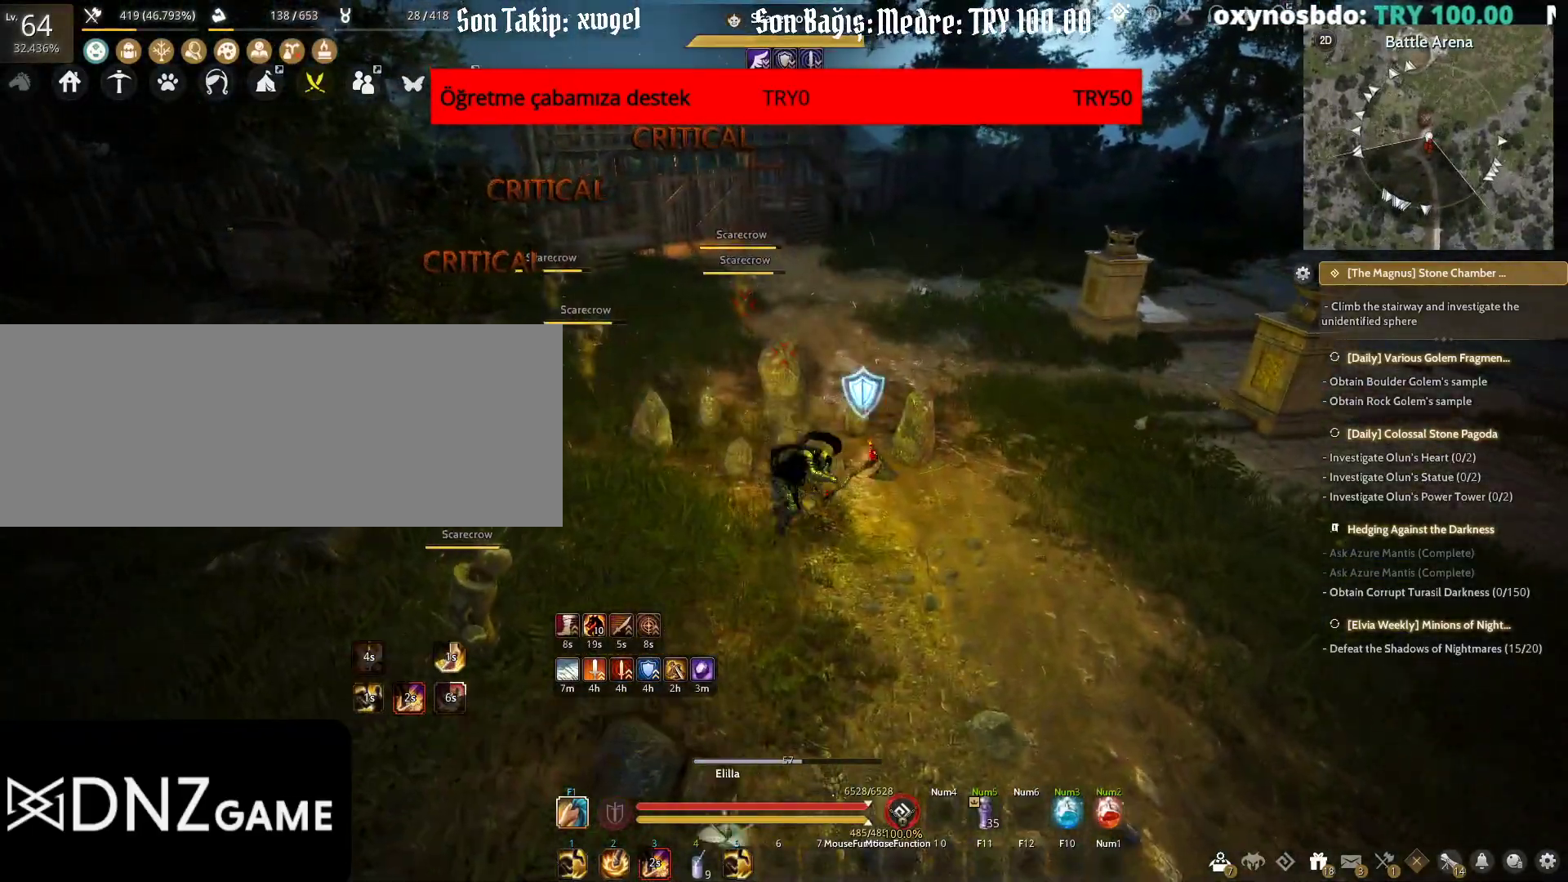
{"keys": [], "mouse": [], "events": [[217, "space", "up"]]}
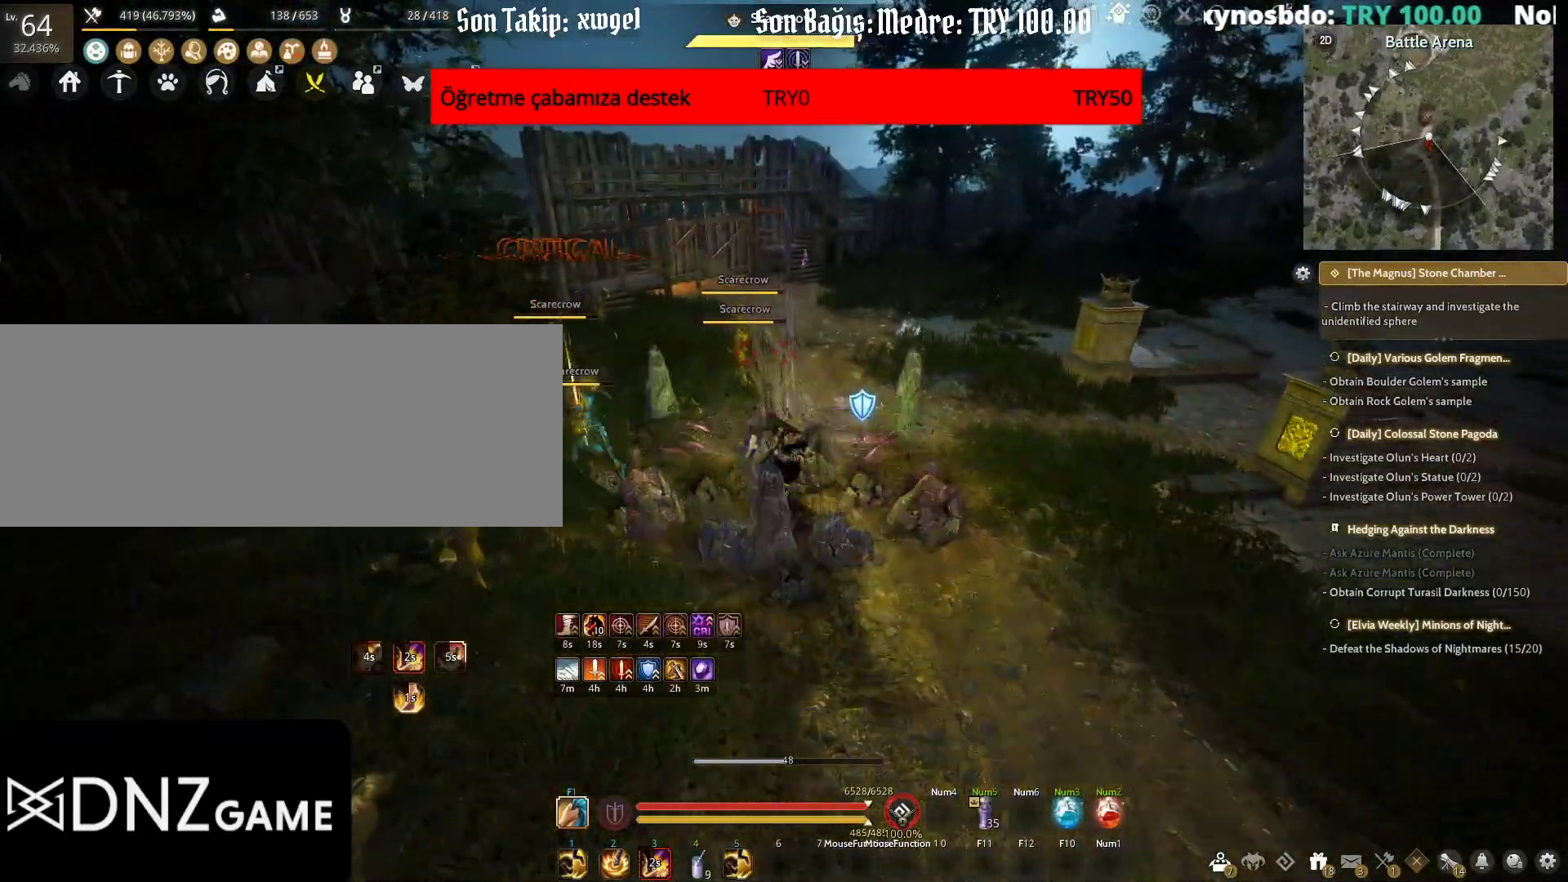
{"keys": ["w"], "mouse": [], "events": [[50, "w", "down"]]}
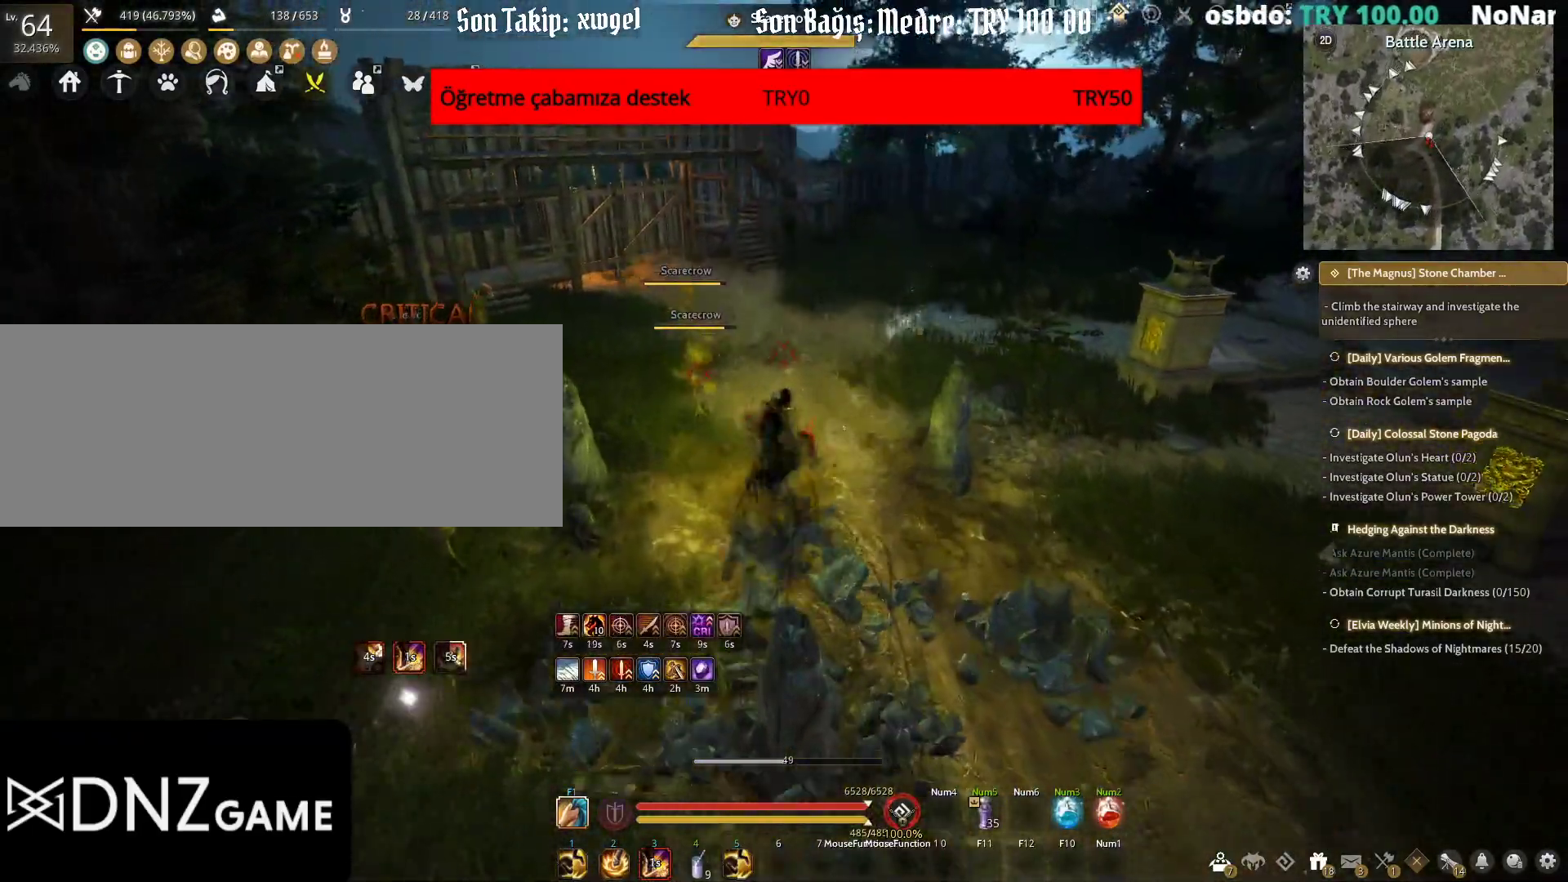
{"keys": ["w"], "mouse": [], "events": []}
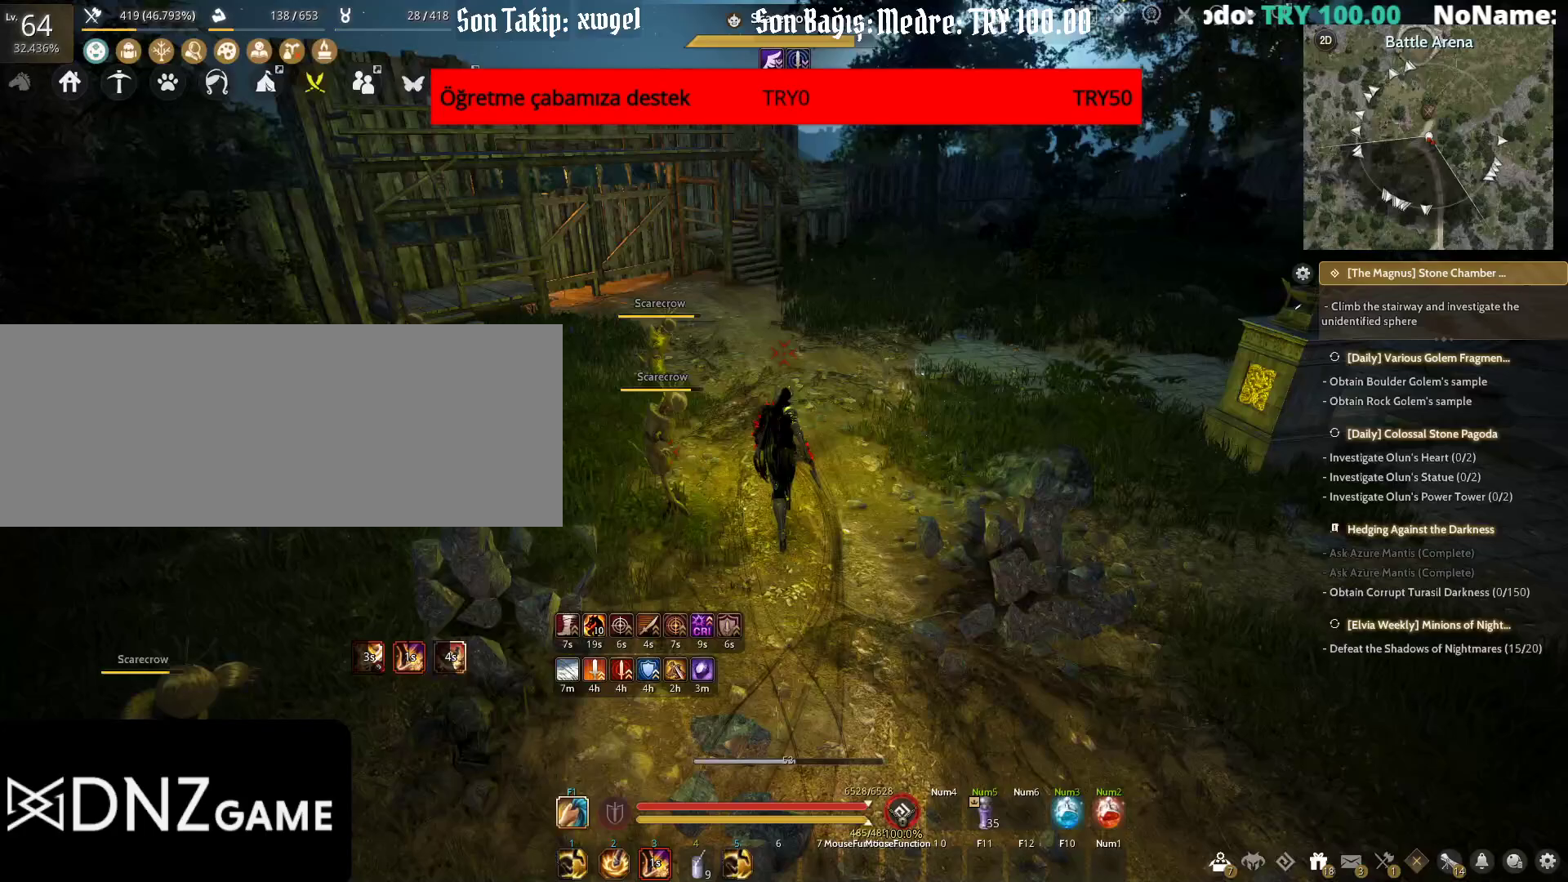
{"keys": ["w"], "mouse": [], "events": []}
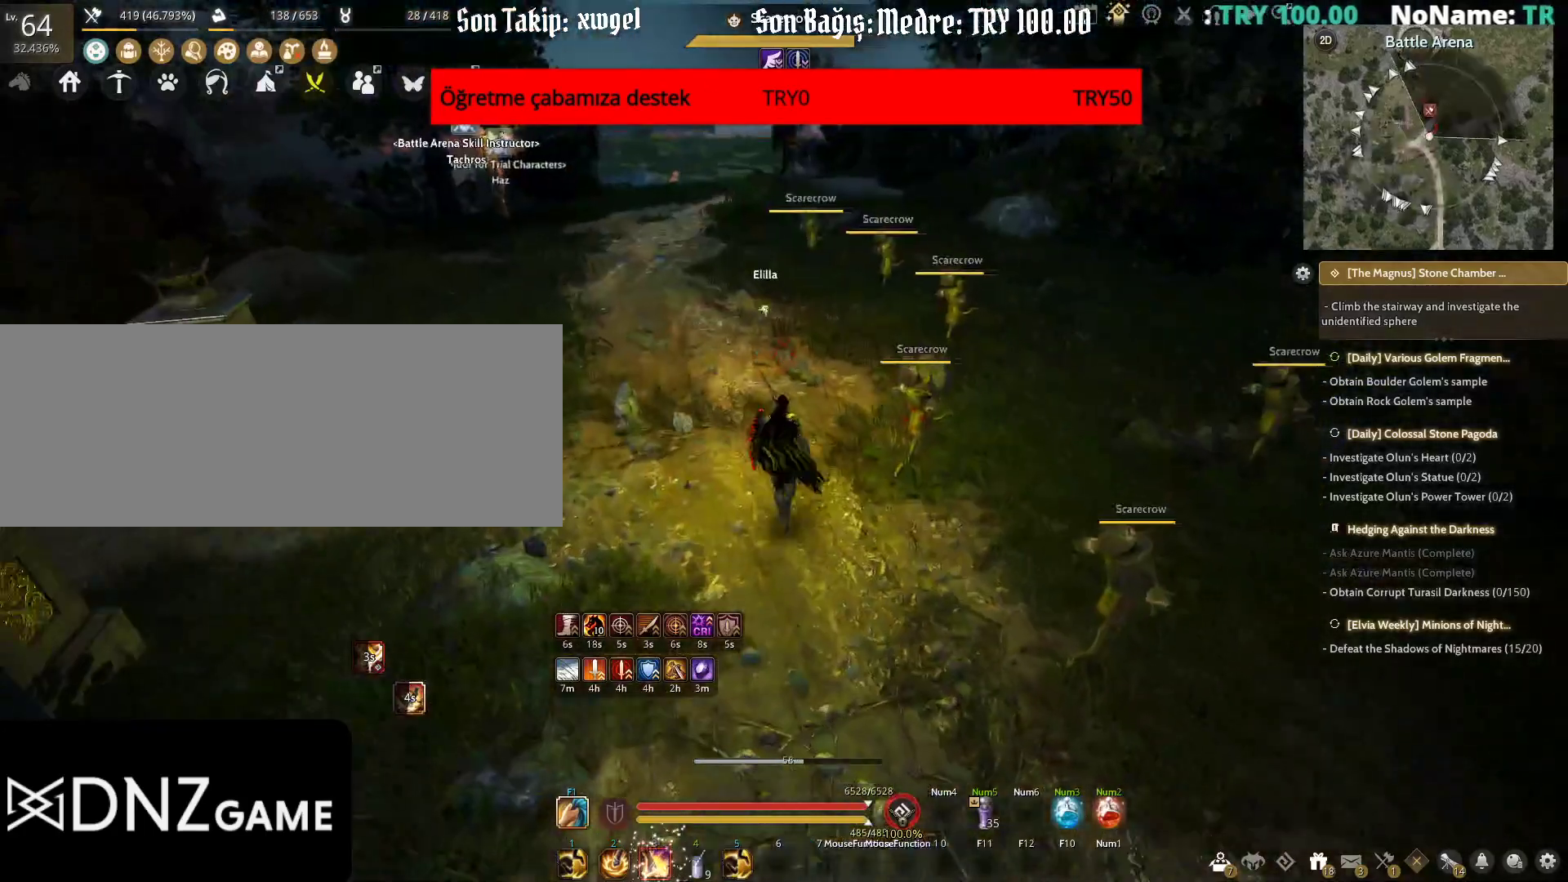
{"keys": ["w"], "mouse": [], "events": []}
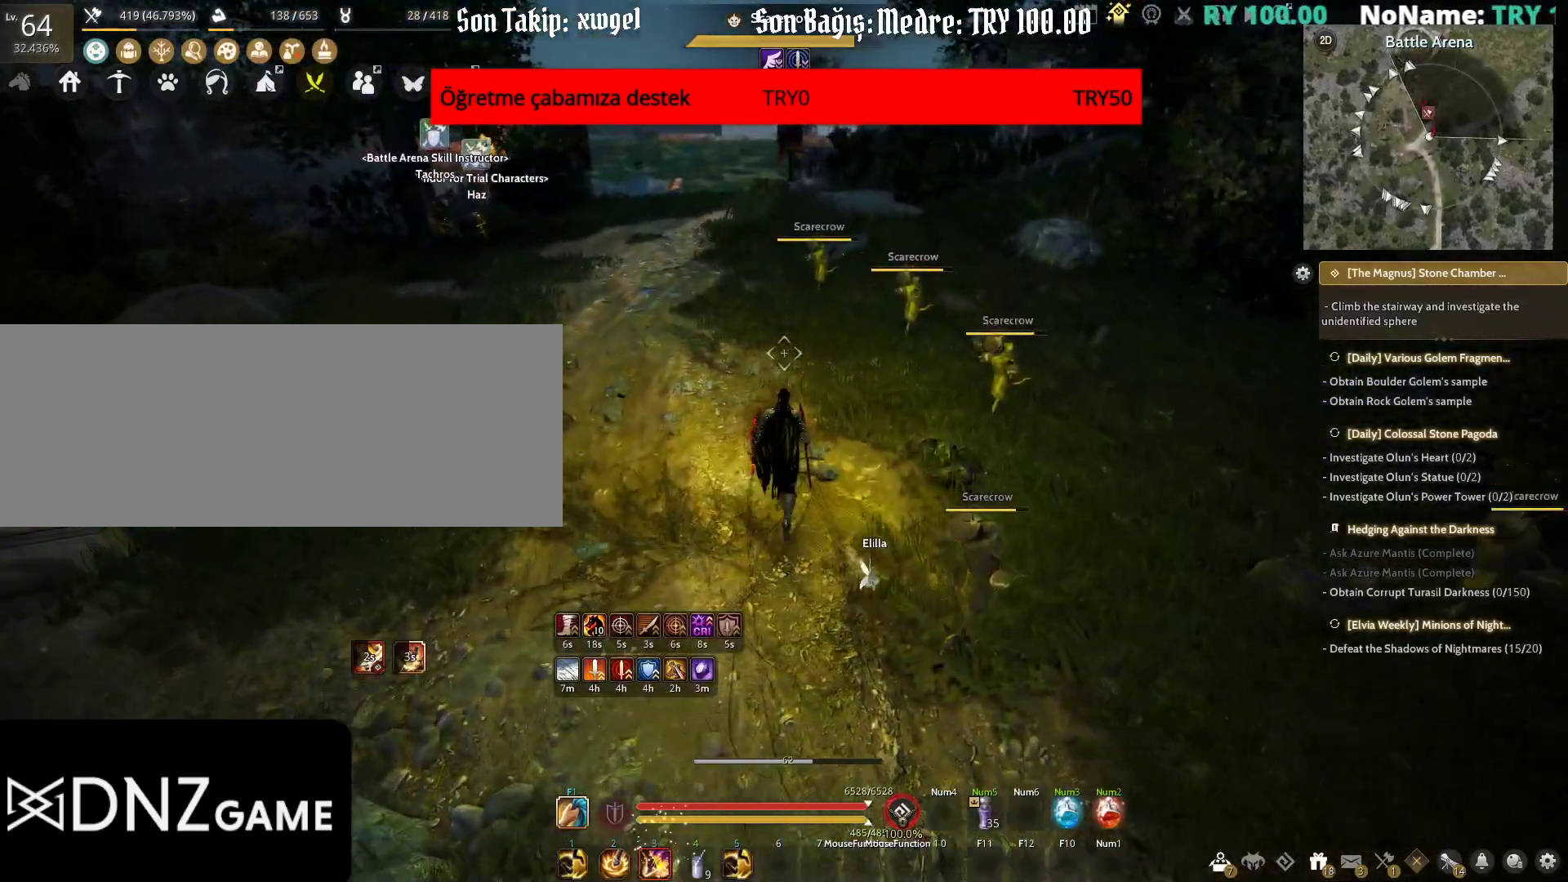
{"keys": ["w"], "mouse": [], "events": []}